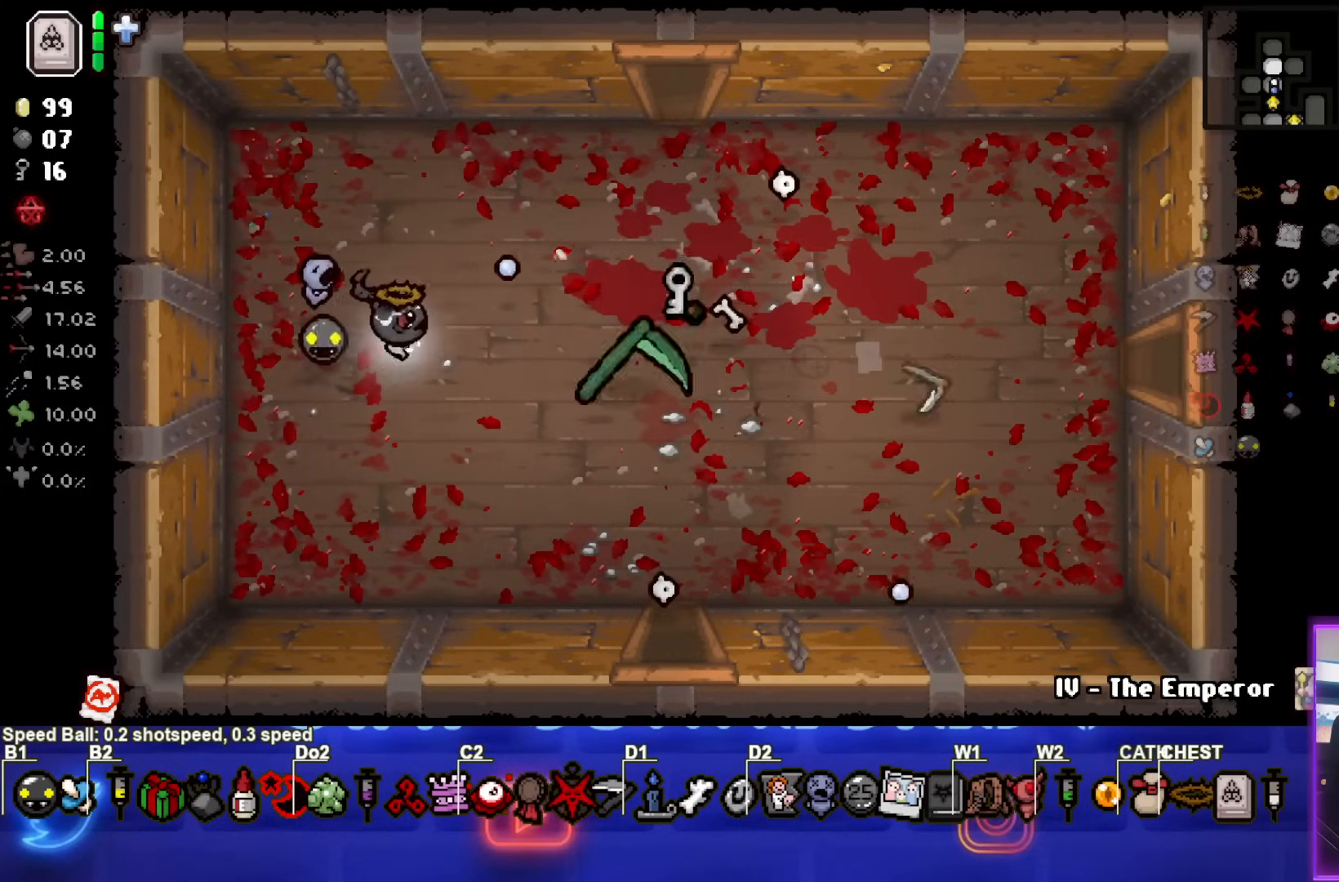
Gameplay with a controller (PlayStation layout); each line is a JSON object with the inputs held at the frame after it. "events" lists button and stick changes between this image and that frame as [ms after this image, input, new state], when the widget could be followed in between. Not read: L3 R3 right_stick.
{"buttons": [], "left_stick": "right", "events": [[250, "left_stick", "down-right"], [467, "left_stick", "right"]]}
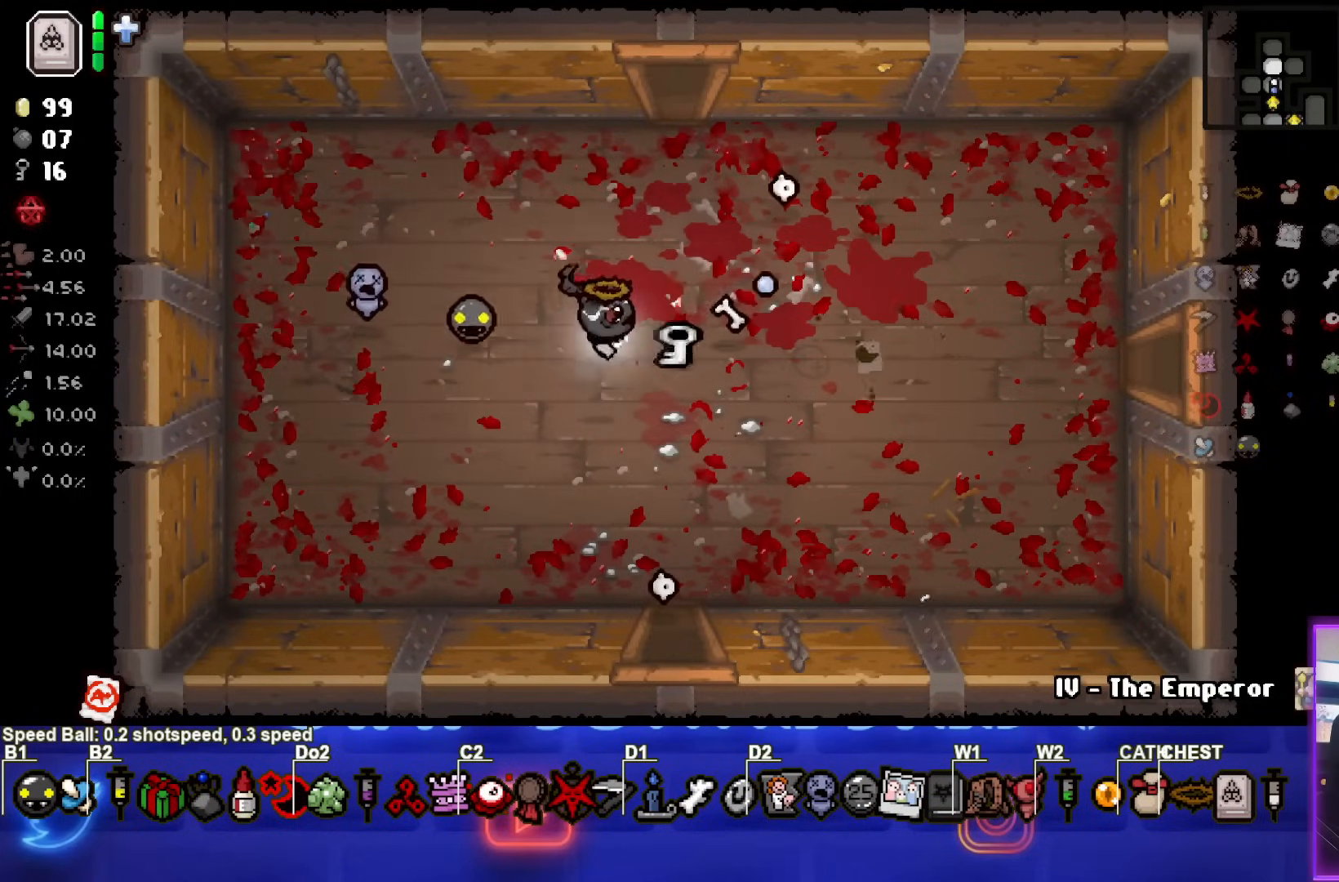
{"buttons": [], "left_stick": "up", "events": [[67, "left_stick", "up"]]}
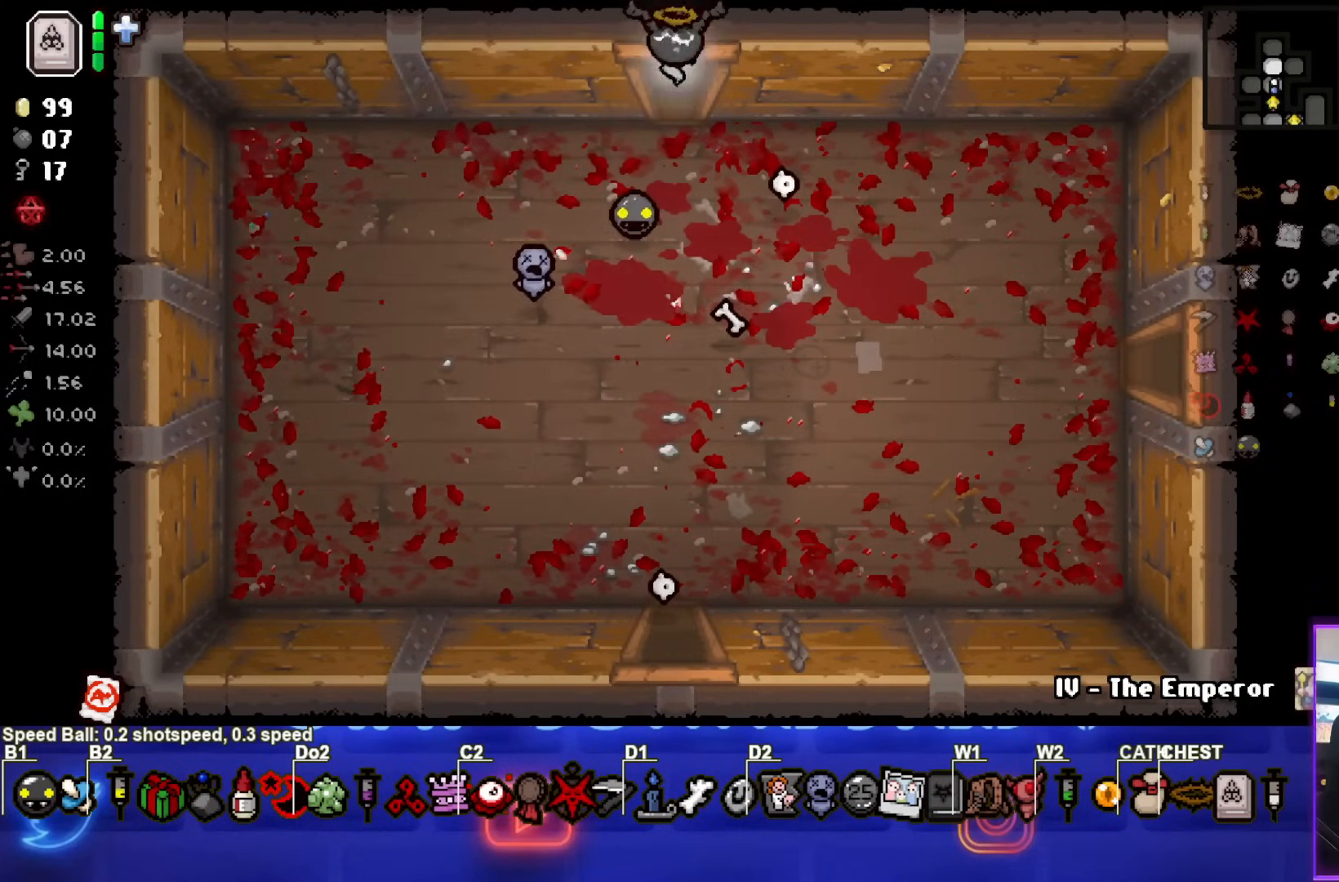
{"buttons": ["TRIANGLE"], "left_stick": "center", "events": [[150, "TRIANGLE", "down"], [233, "left_stick", "center"]]}
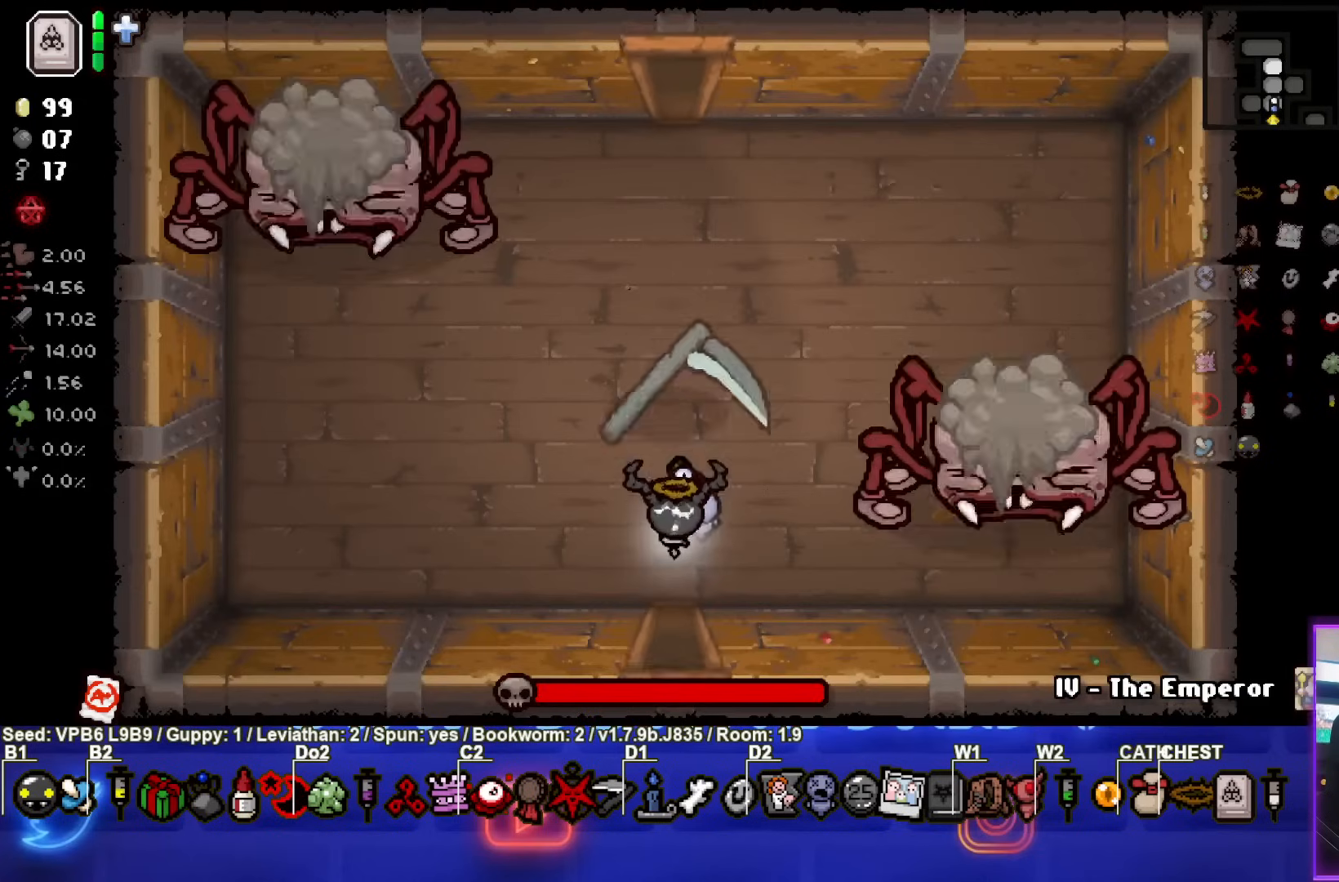
{"buttons": ["CIRCLE"], "left_stick": "center", "events": [[200, "left_stick", "up-right"], [217, "TRIANGLE", "up"], [317, "CIRCLE", "down"], [467, "left_stick", "center"]]}
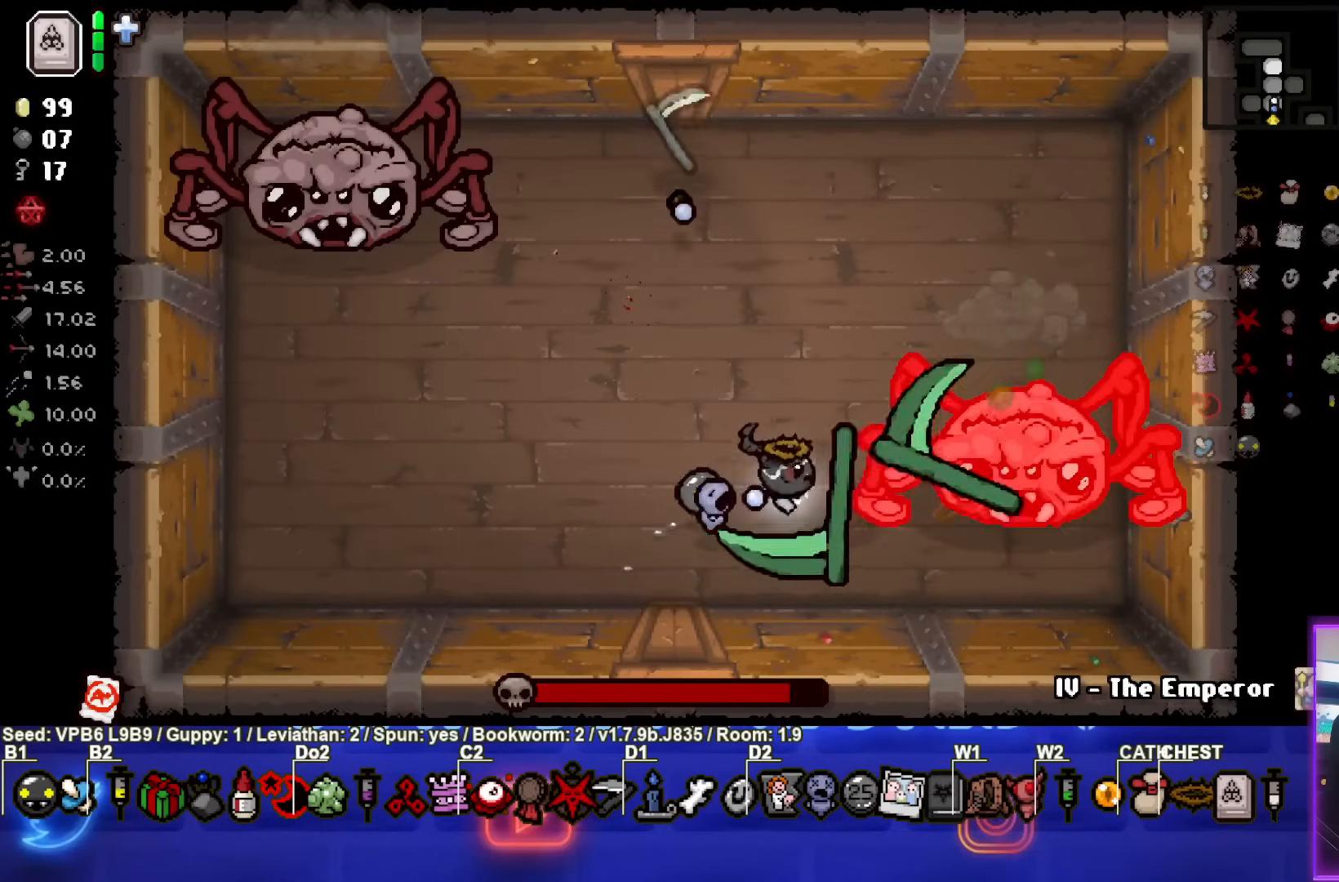
{"buttons": ["CIRCLE"], "left_stick": "left", "events": [[450, "left_stick", "left"]]}
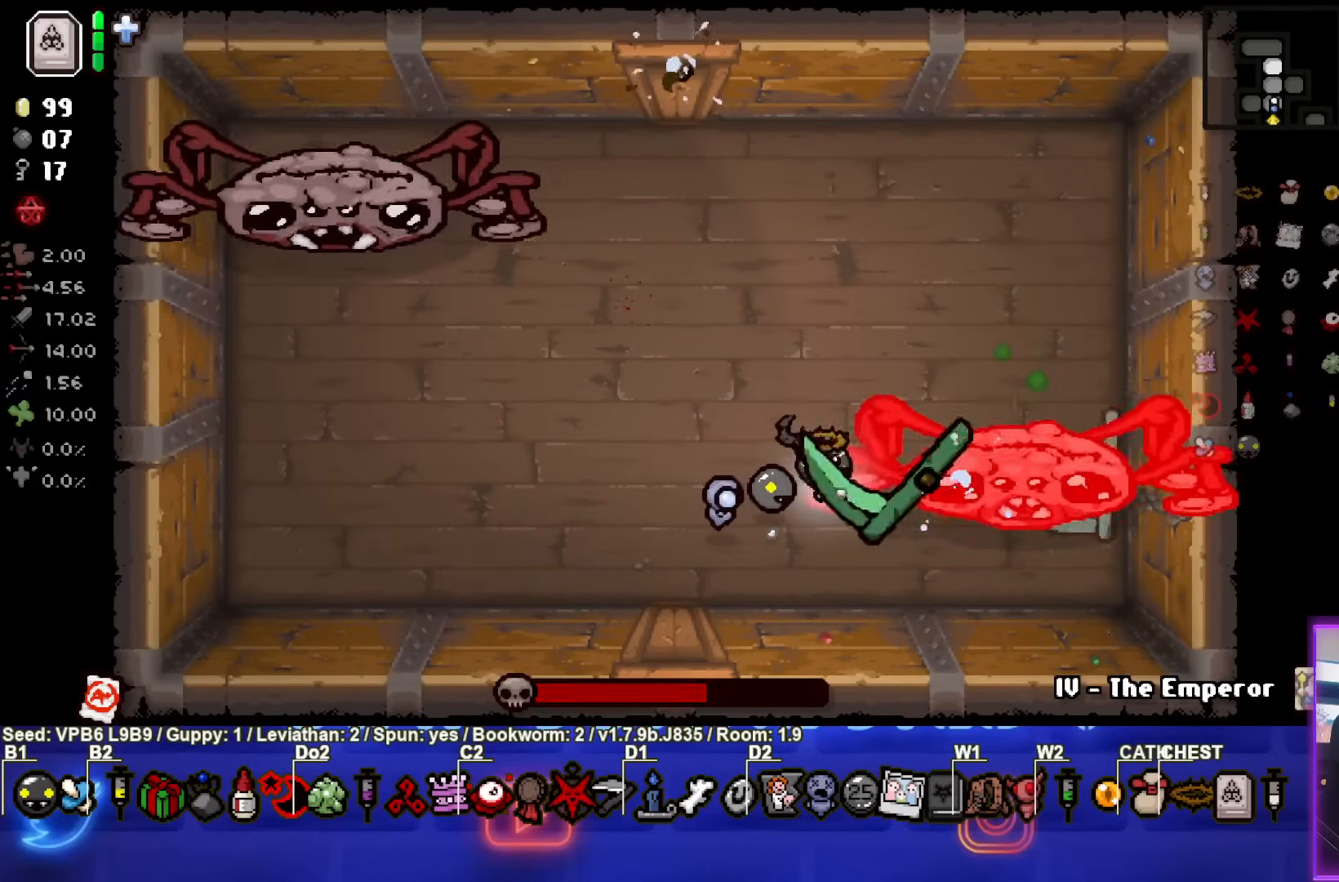
{"buttons": ["CIRCLE"], "left_stick": "left", "events": []}
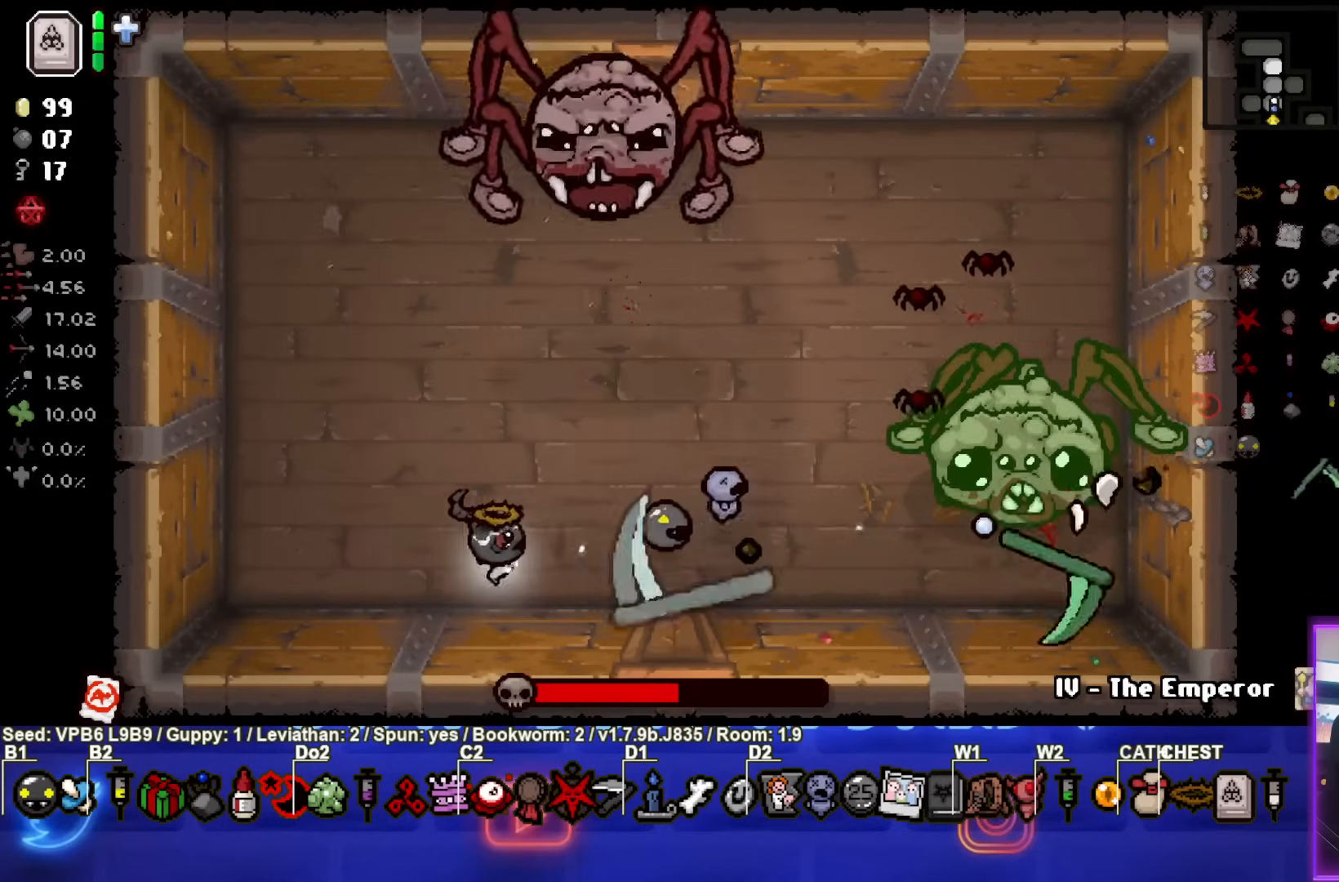
{"buttons": ["CIRCLE"], "left_stick": "up", "events": [[150, "left_stick", "up-right"], [250, "left_stick", "right"], [400, "left_stick", "center"], [450, "left_stick", "up"]]}
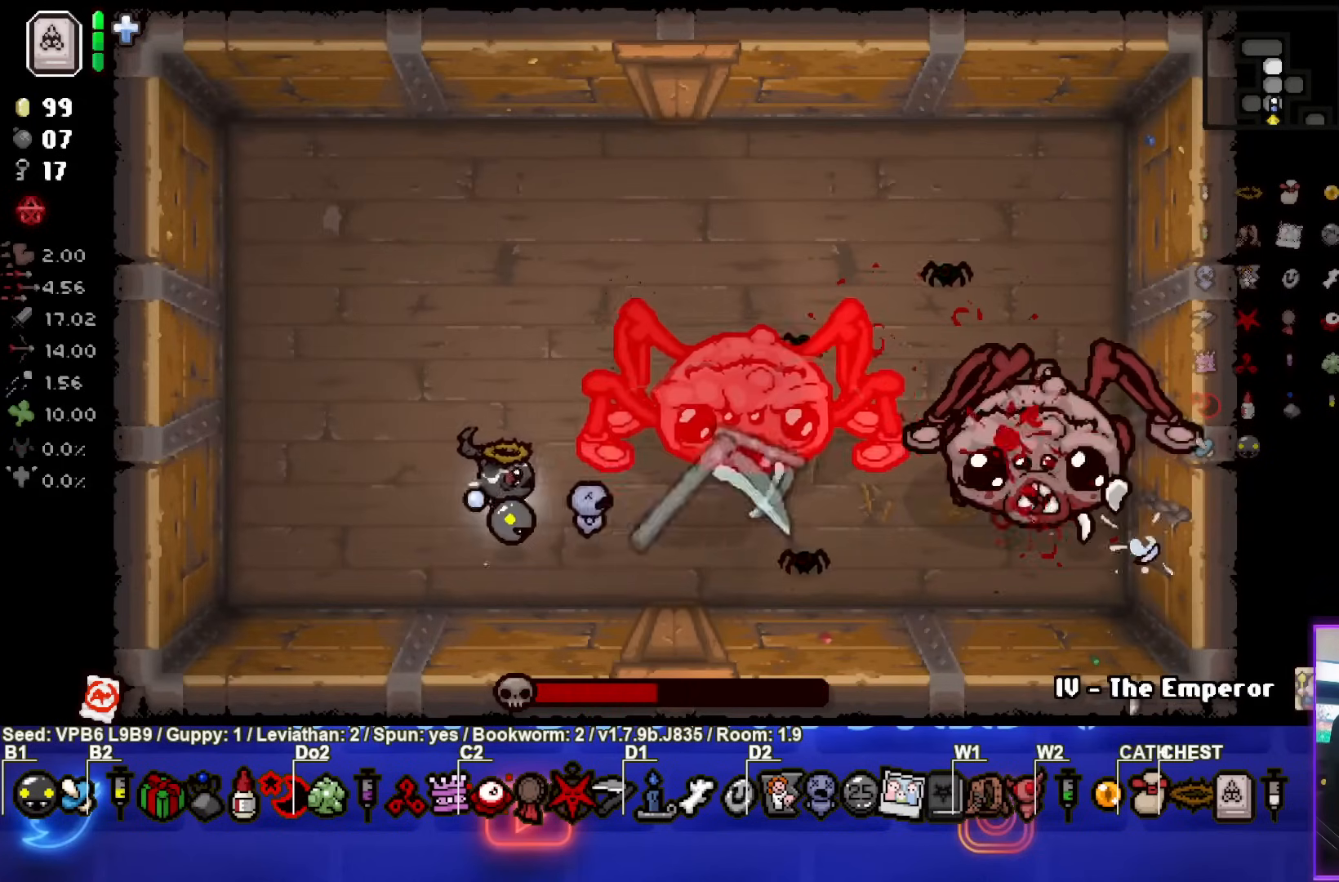
{"buttons": ["CIRCLE"], "left_stick": "left", "events": [[217, "left_stick", "up-left"], [500, "left_stick", "left"]]}
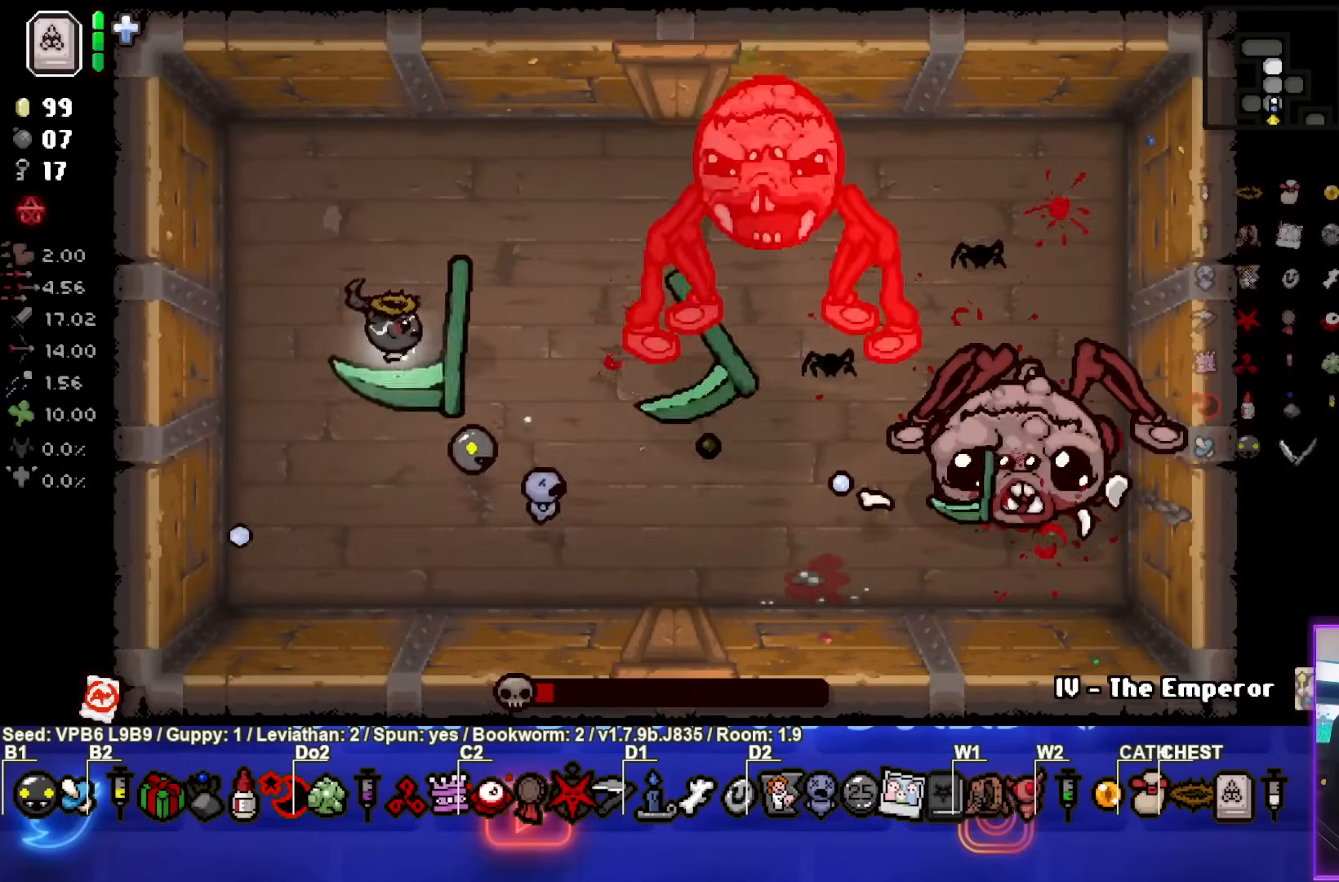
{"buttons": ["CROSS"], "left_stick": "down-right", "events": [[217, "left_stick", "up"], [300, "left_stick", "up-right"], [367, "CIRCLE", "up"], [450, "CROSS", "down"], [483, "left_stick", "down-right"]]}
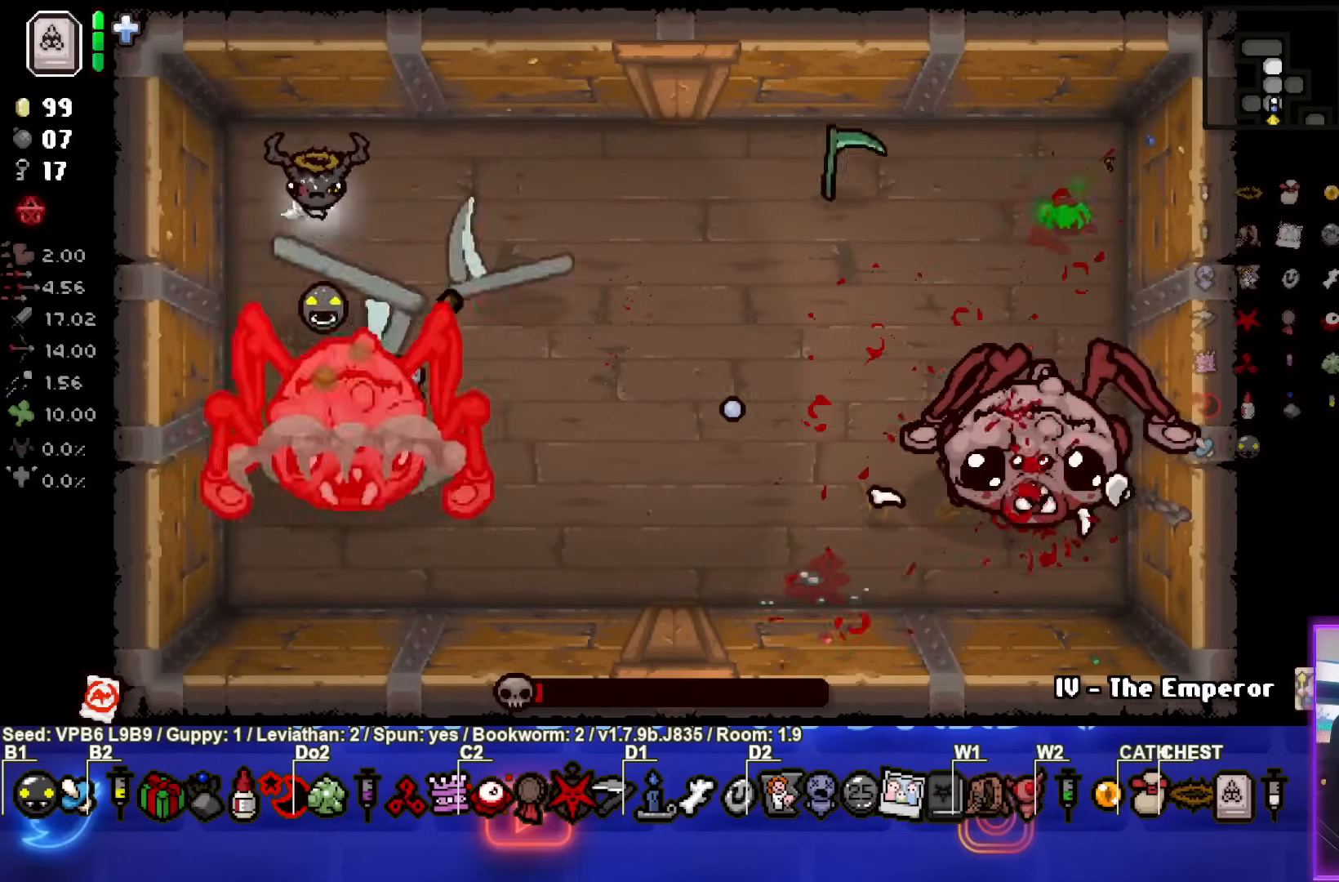
{"buttons": ["CROSS"], "left_stick": "up", "events": [[117, "left_stick", "down-left"], [317, "left_stick", "up"]]}
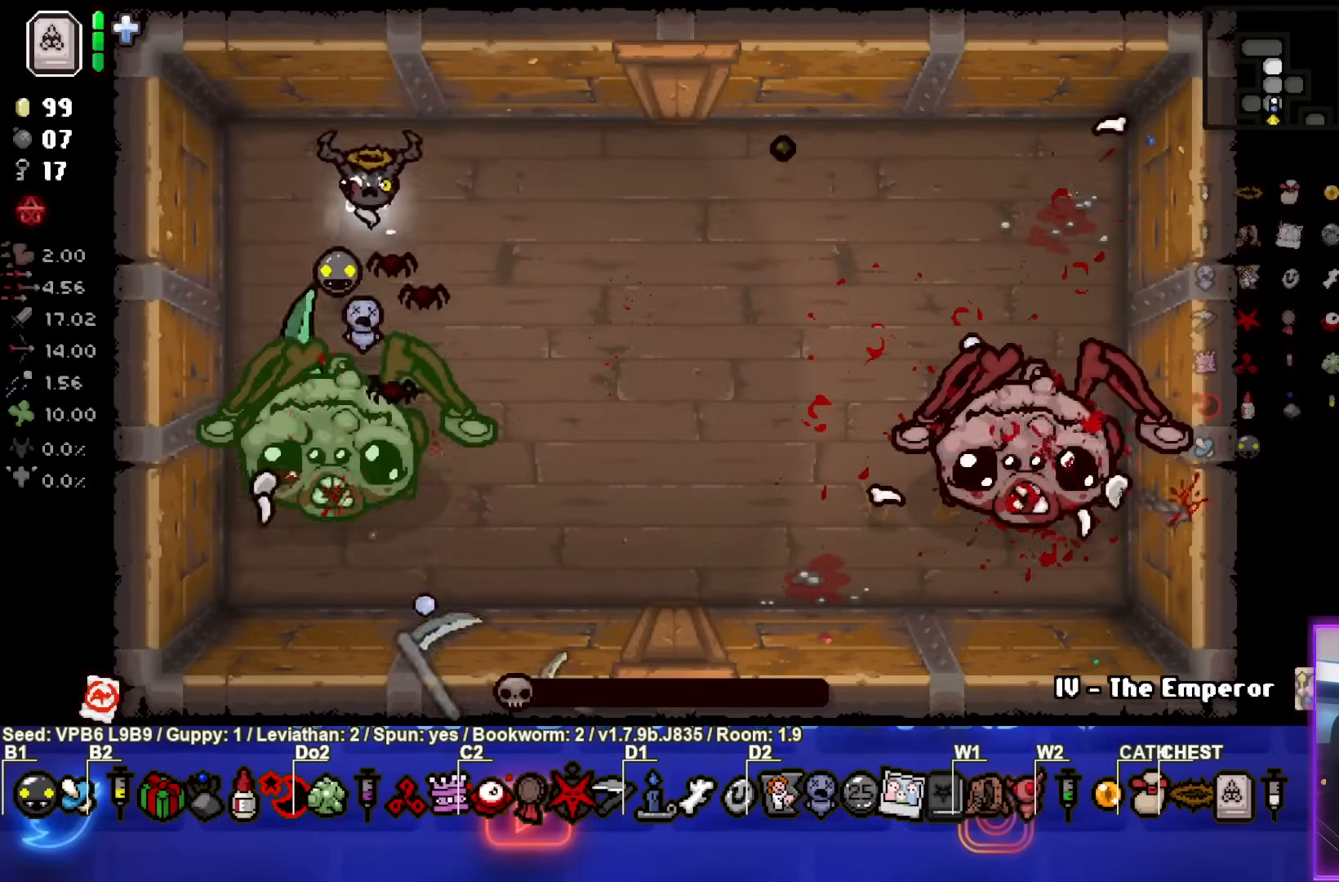
{"buttons": ["CROSS"], "left_stick": "center", "events": [[167, "left_stick", "up-right"], [300, "left_stick", "center"]]}
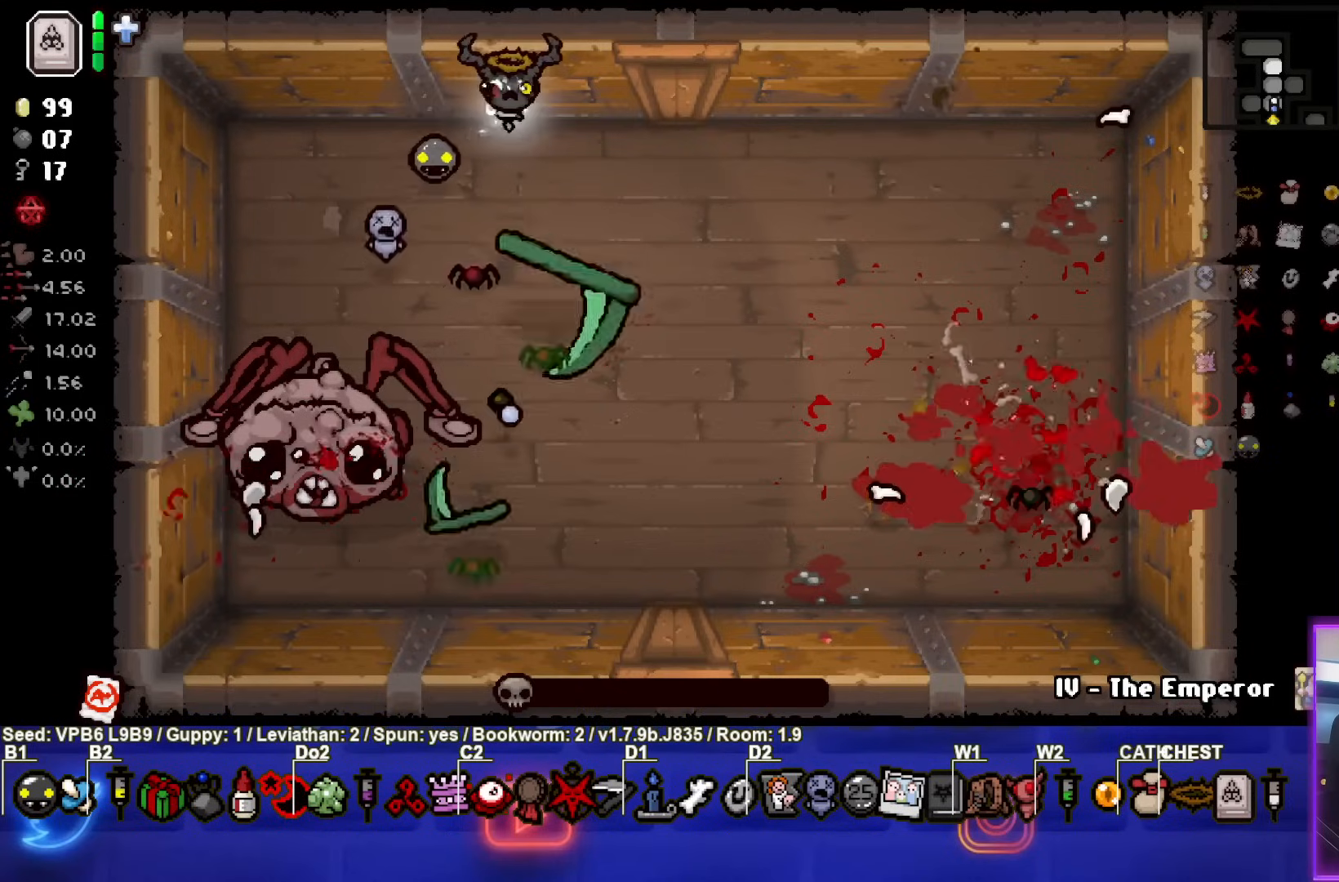
{"buttons": [], "left_stick": "down-right", "events": [[150, "left_stick", "down-right"], [467, "CROSS", "up"]]}
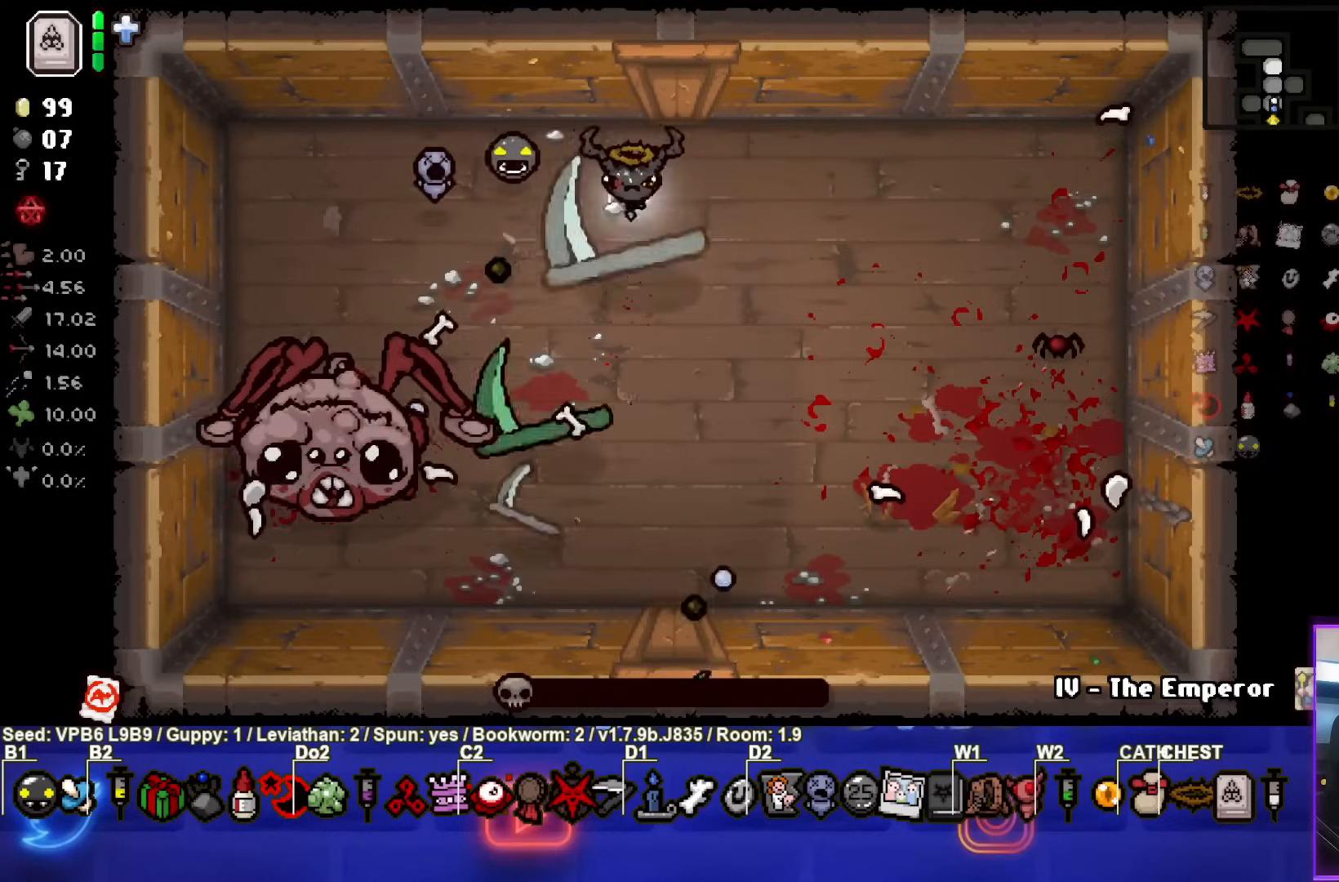
{"buttons": ["CIRCLE"], "left_stick": "up-left", "events": [[100, "CIRCLE", "down"], [283, "left_stick", "up-left"]]}
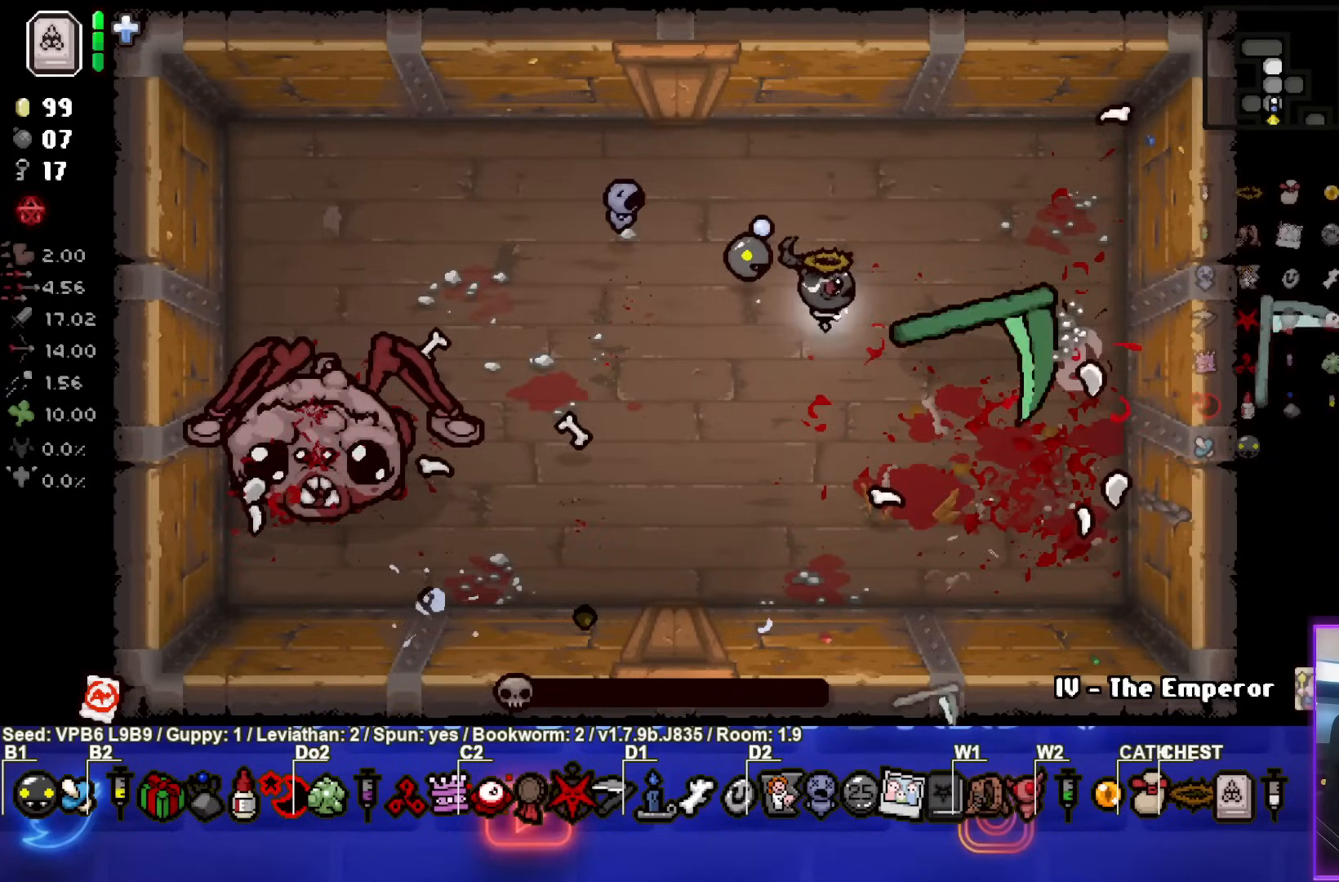
{"buttons": [], "left_stick": "center", "events": [[17, "CIRCLE", "up"], [167, "left_stick", "center"]]}
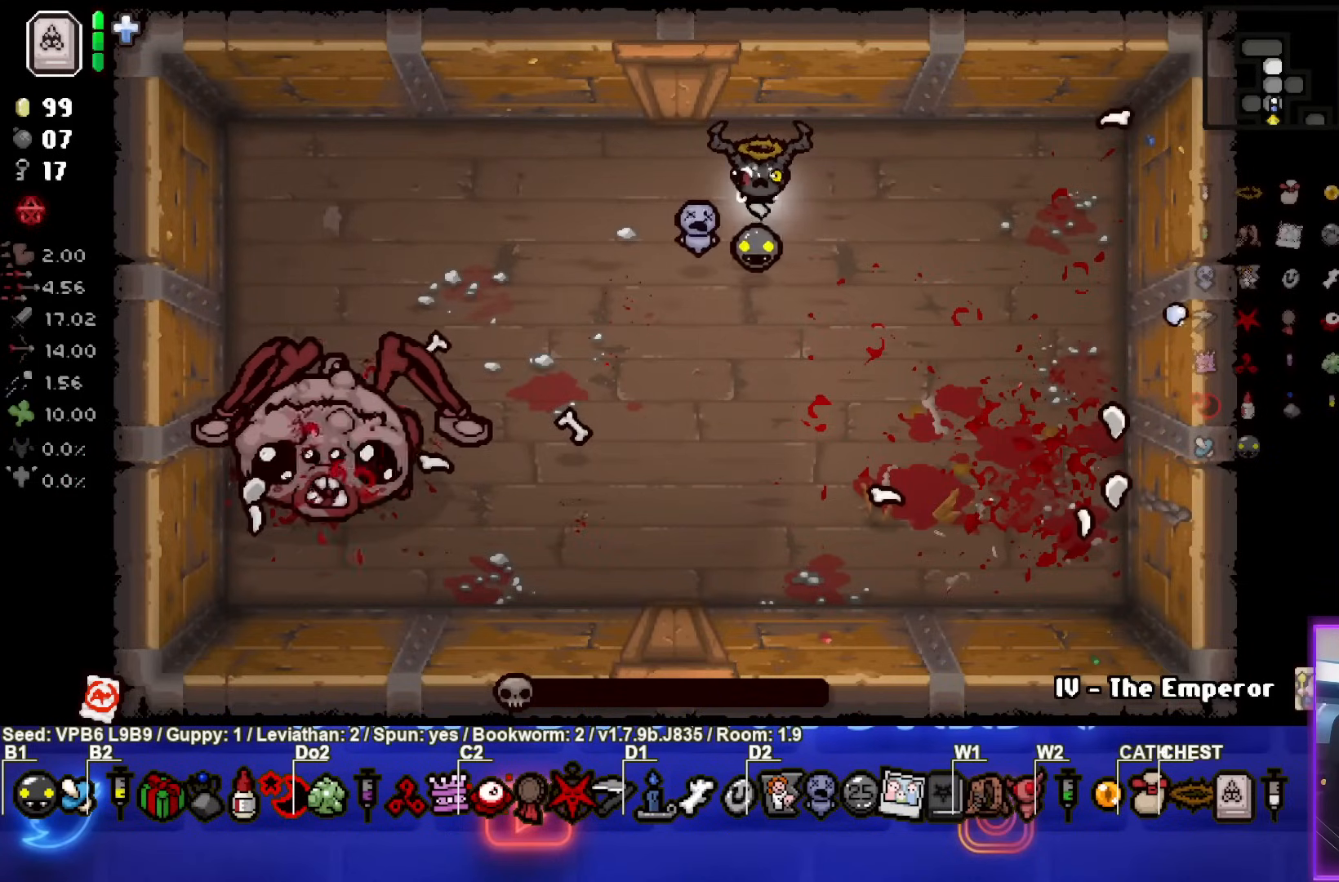
{"buttons": [], "left_stick": "center", "events": []}
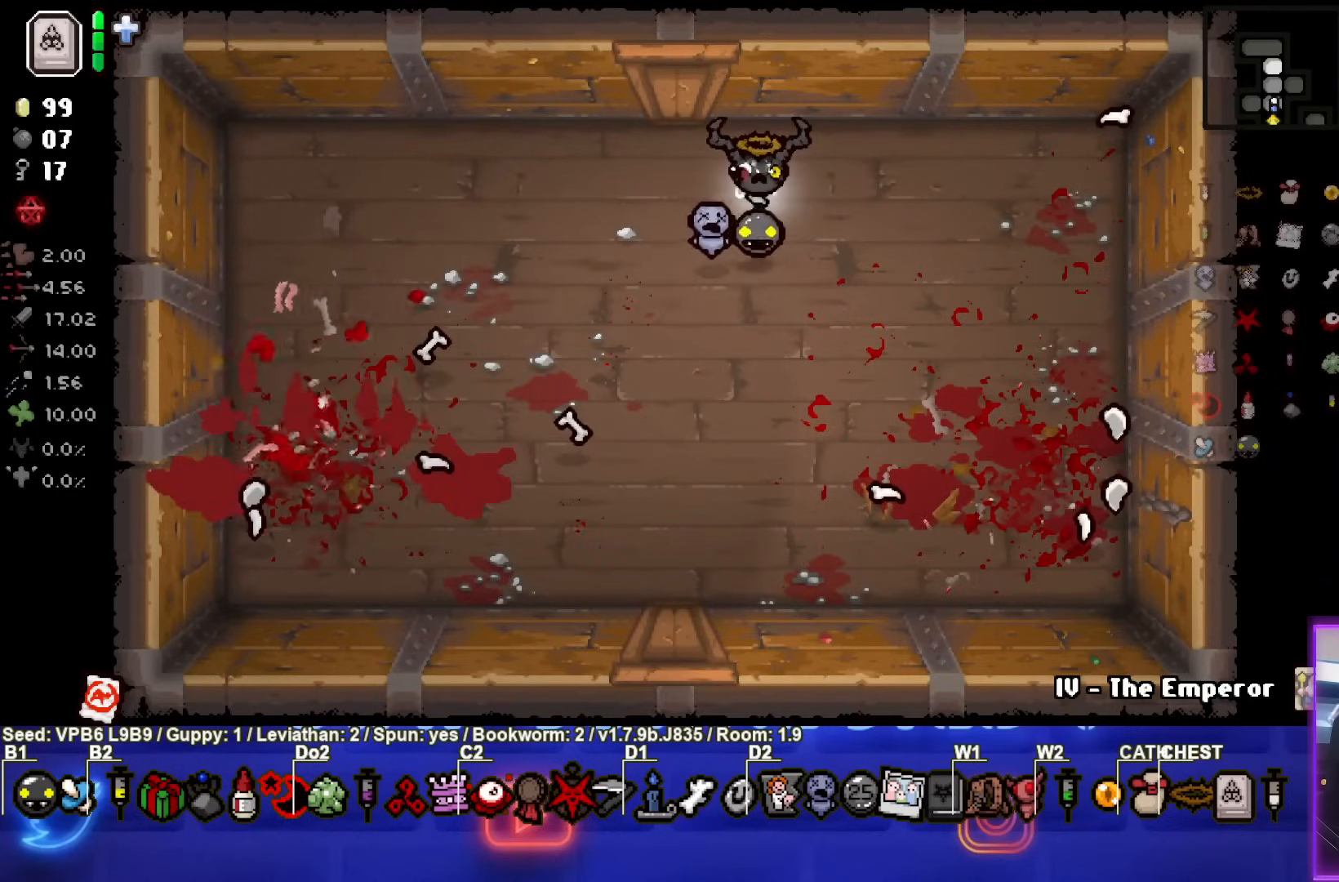
{"buttons": [], "left_stick": "down-left", "events": [[383, "left_stick", "down-left"]]}
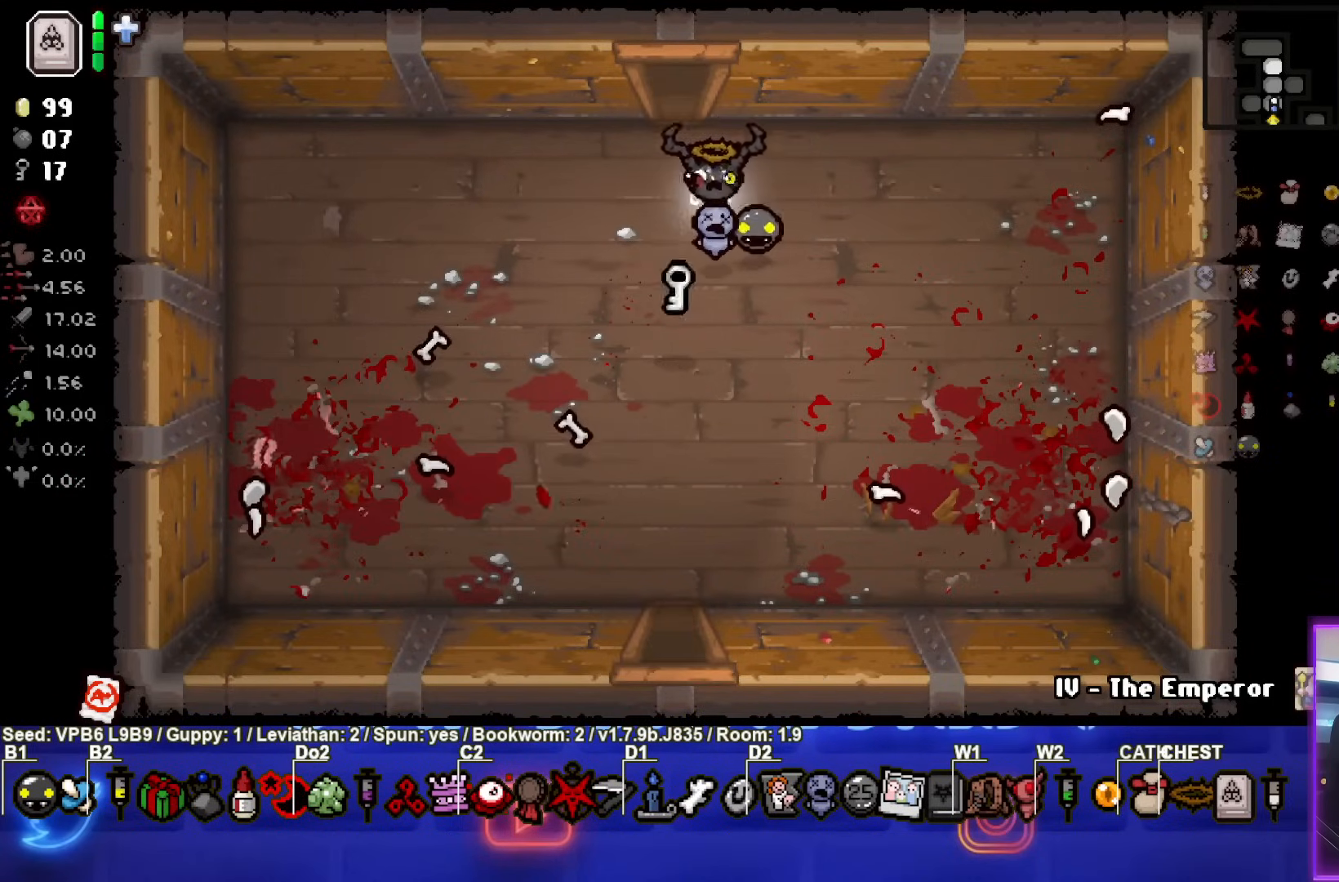
{"buttons": [], "left_stick": "center", "events": [[33, "left_stick", "down"], [217, "left_stick", "center"]]}
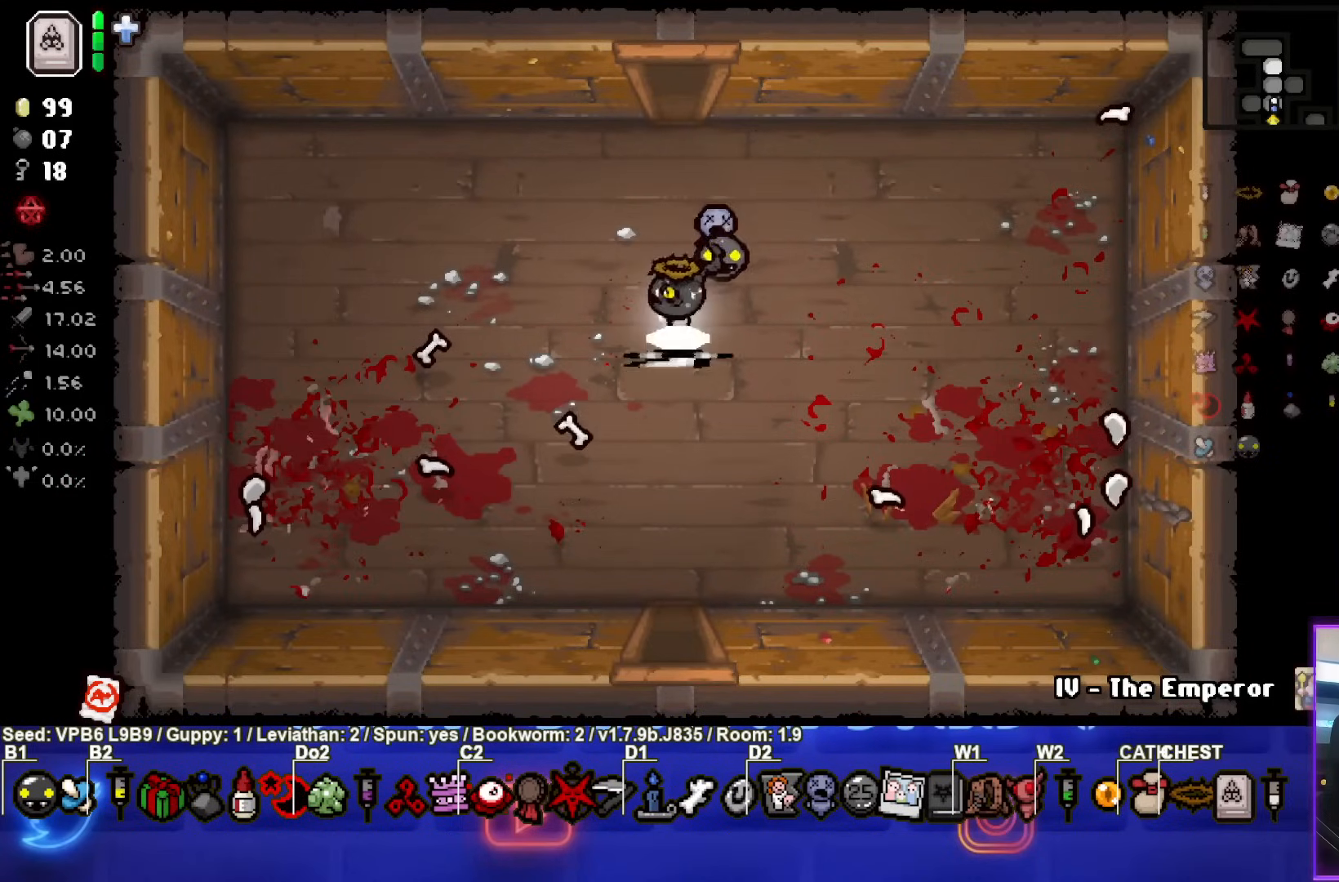
{"buttons": [], "left_stick": "up", "events": [[67, "left_stick", "up"]]}
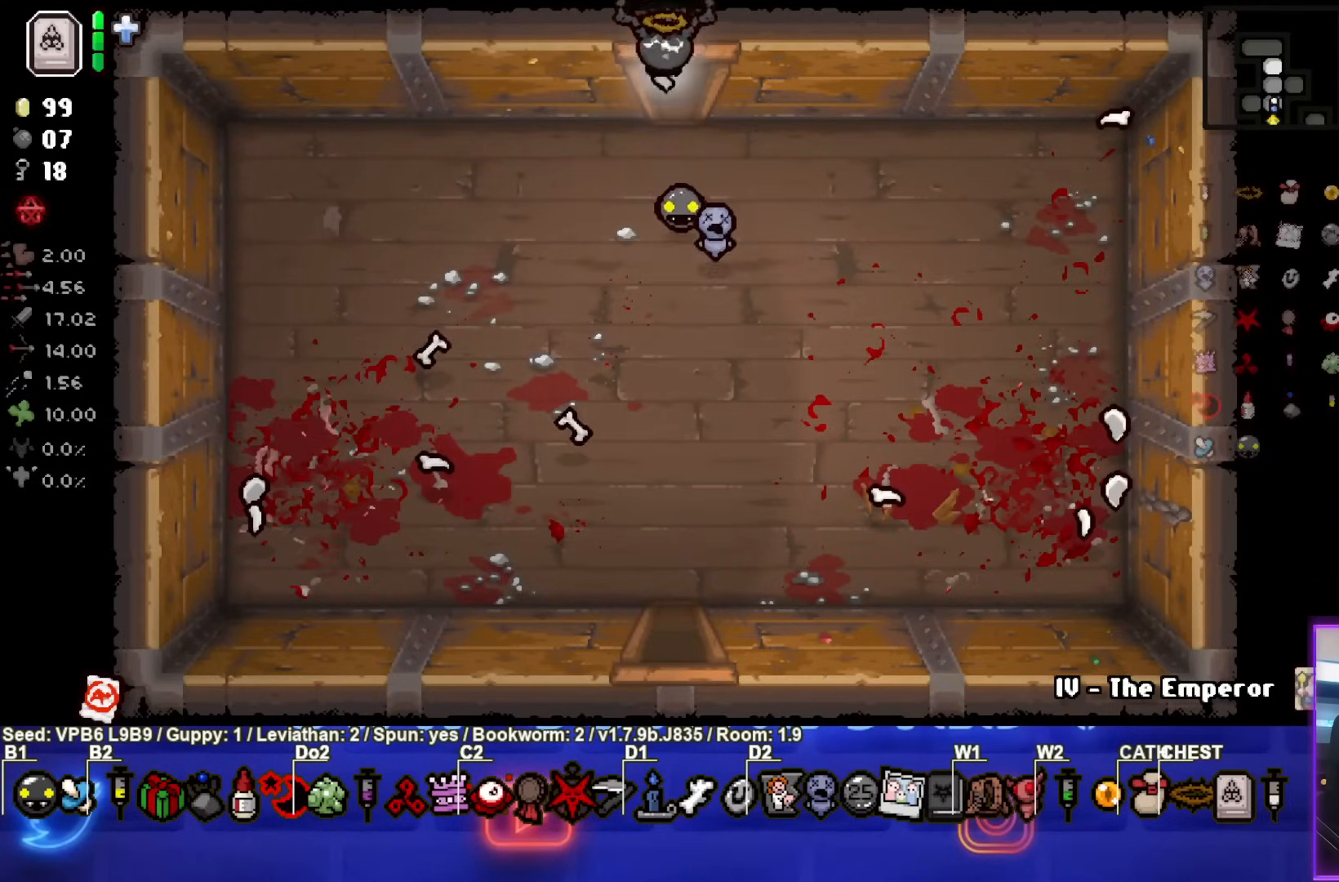
{"buttons": [], "left_stick": "center", "events": [[233, "left_stick", "center"]]}
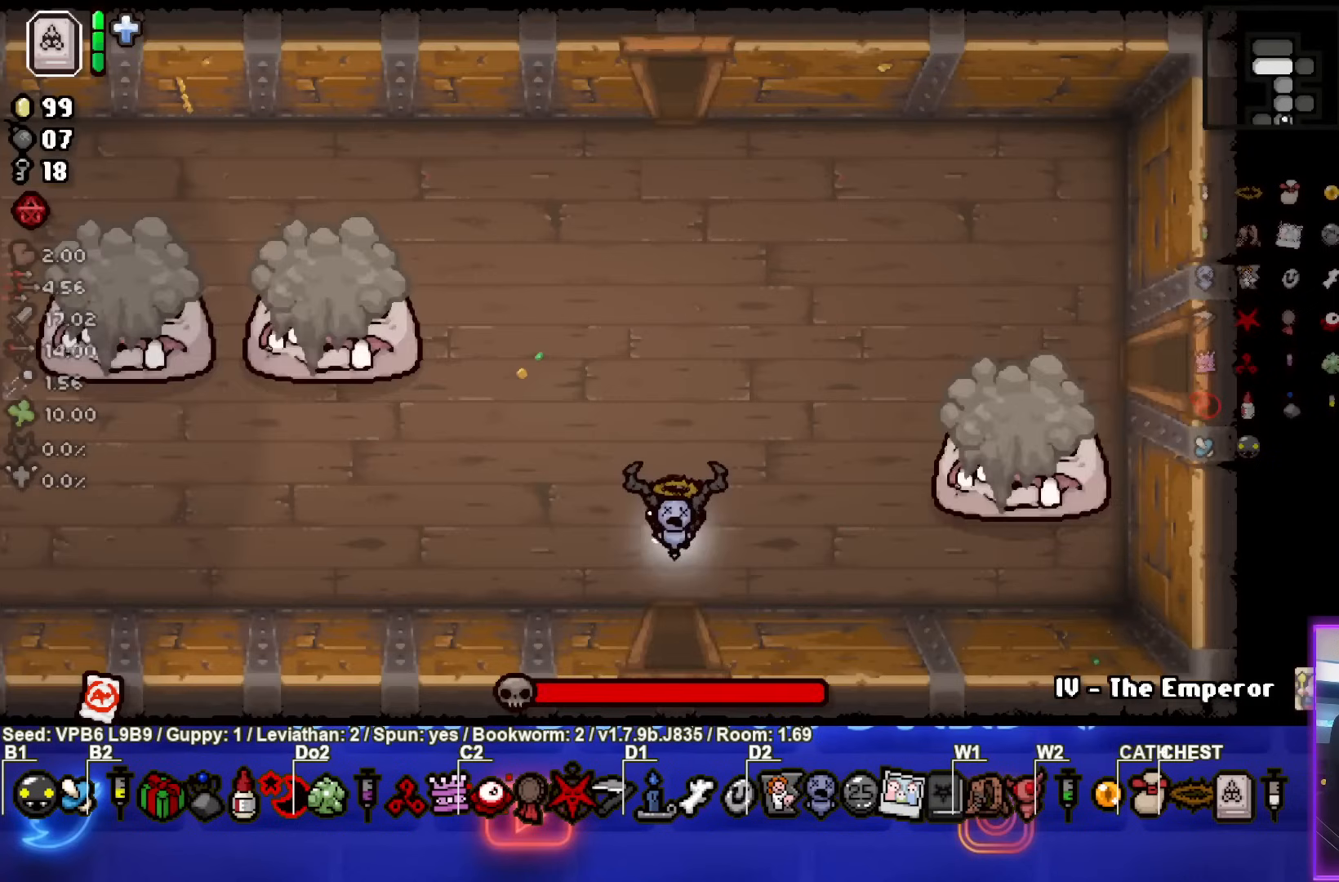
{"buttons": ["SQUARE"], "left_stick": "up-left", "events": [[100, "left_stick", "up-left"], [317, "SQUARE", "down"]]}
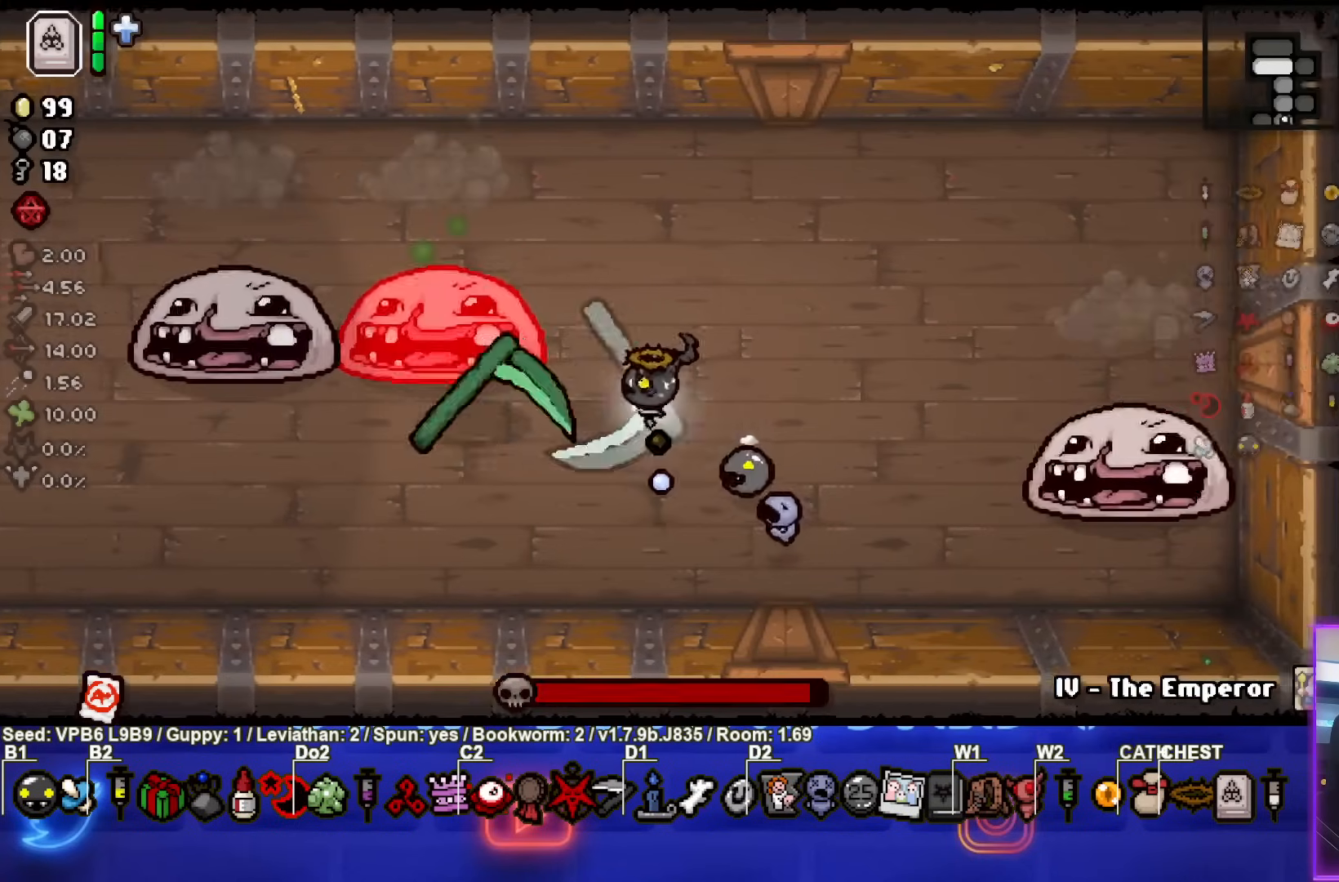
{"buttons": ["SQUARE"], "left_stick": "down-left", "events": [[33, "left_stick", "center"], [367, "left_stick", "down-left"]]}
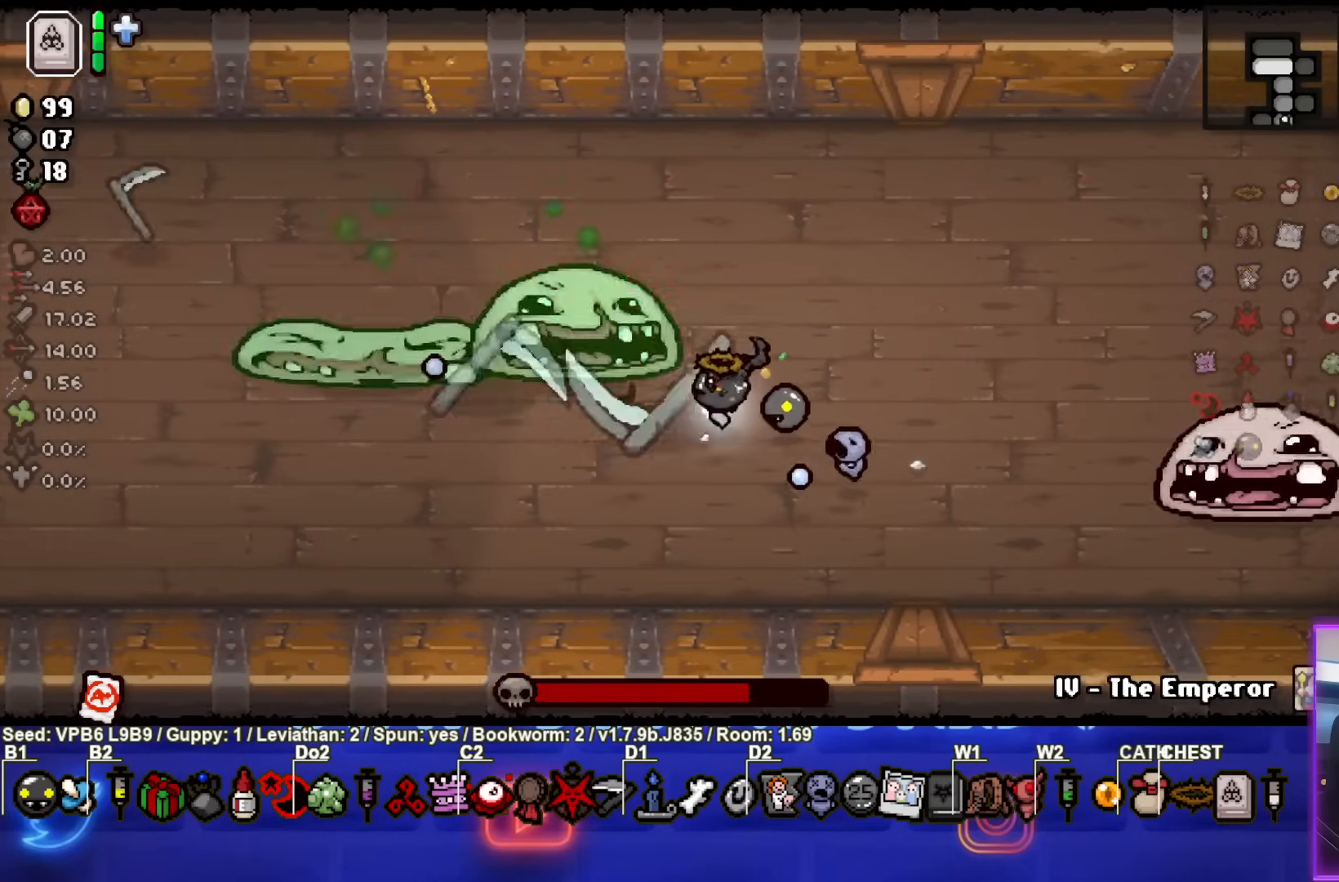
{"buttons": ["TRIANGLE"], "left_stick": "left", "events": [[33, "SQUARE", "up"], [100, "TRIANGLE", "down"], [333, "left_stick", "left"]]}
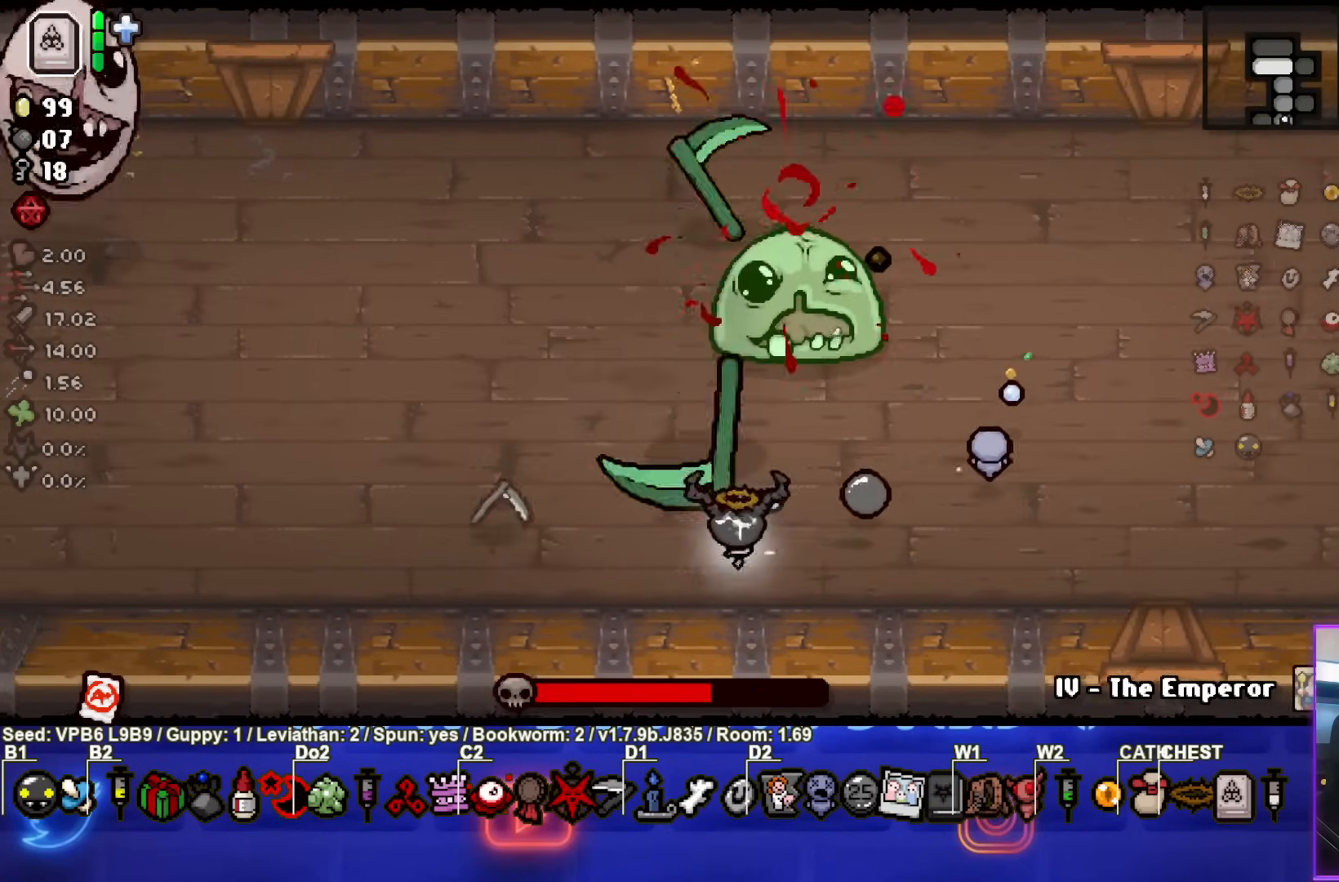
{"buttons": ["TRIANGLE"], "left_stick": "left", "events": []}
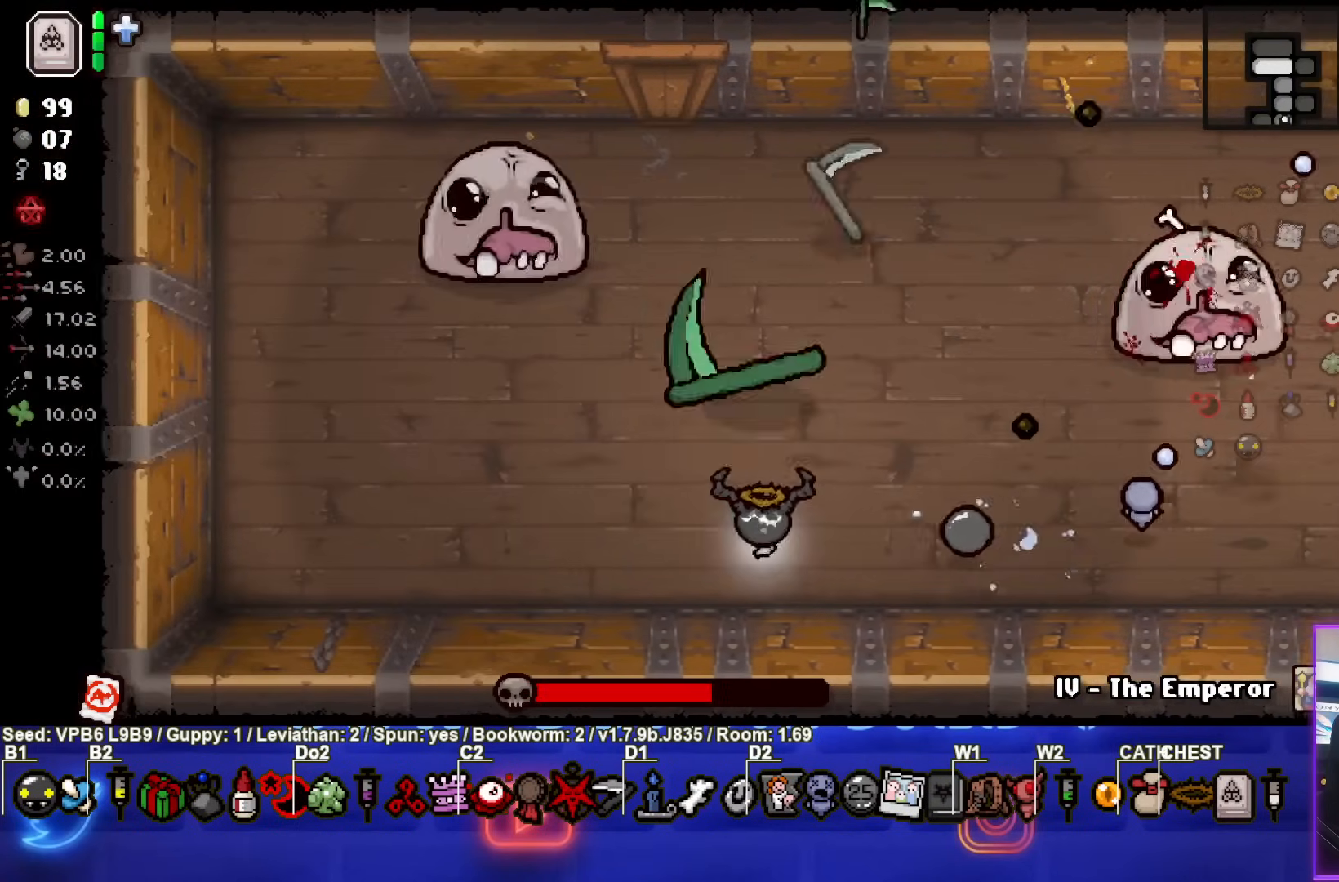
{"buttons": ["TRIANGLE"], "left_stick": "left", "events": [[33, "left_stick", "up-left"], [167, "left_stick", "left"]]}
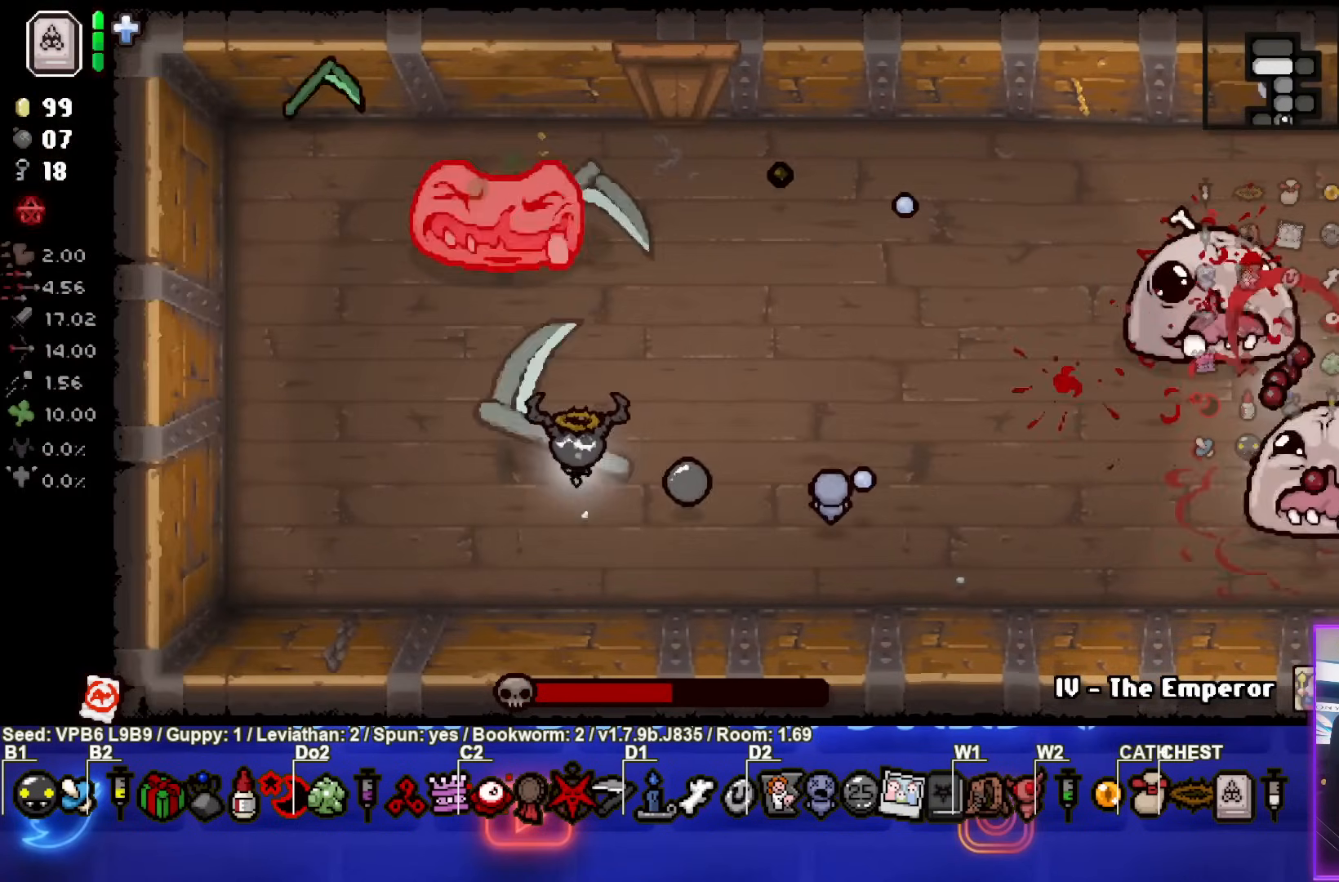
{"buttons": [], "left_stick": "left", "events": [[67, "left_stick", "down-left"], [217, "left_stick", "left"], [483, "TRIANGLE", "up"]]}
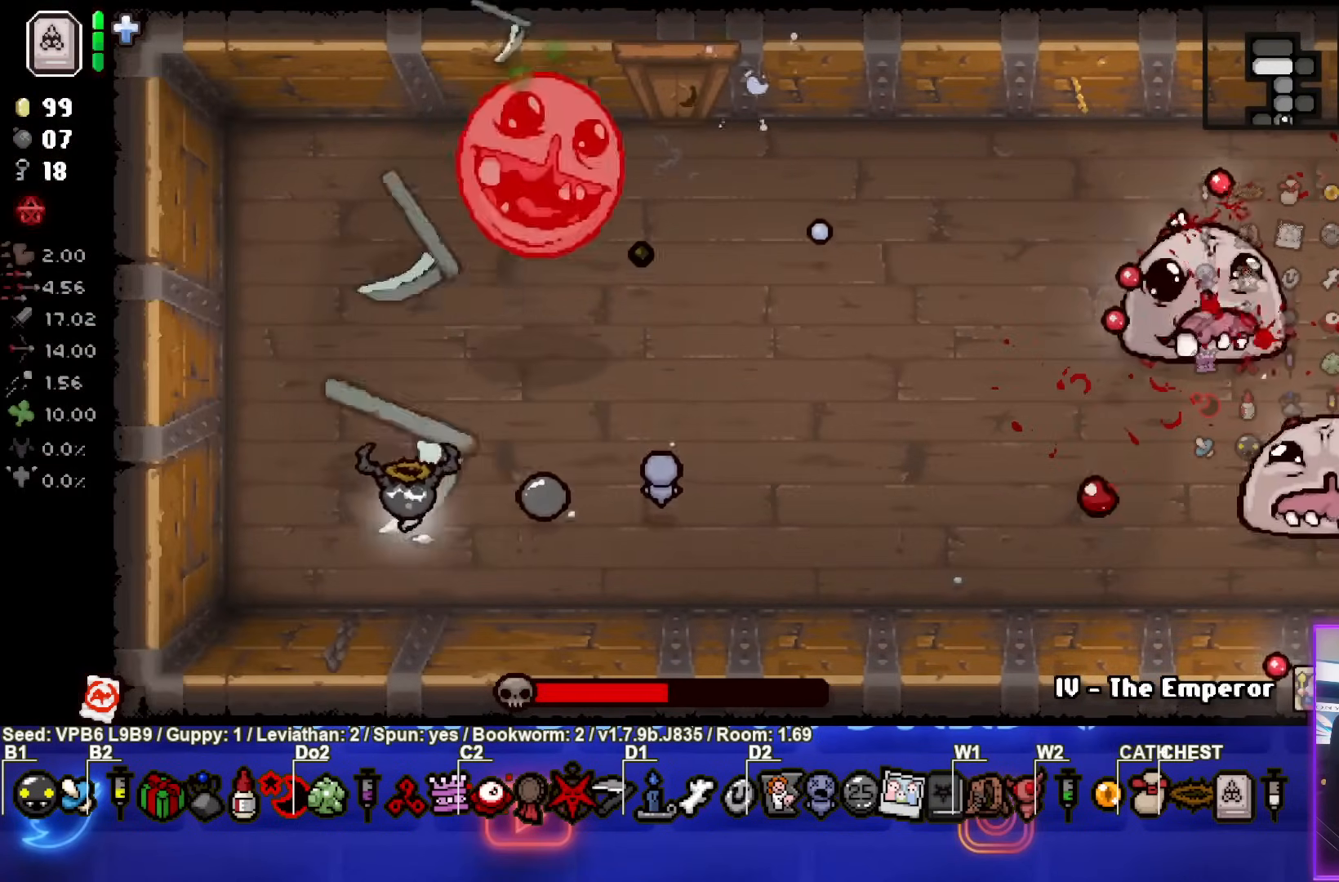
{"buttons": ["CIRCLE"], "left_stick": "center", "events": [[83, "CIRCLE", "down"], [283, "left_stick", "right"], [400, "left_stick", "left"], [450, "left_stick", "center"]]}
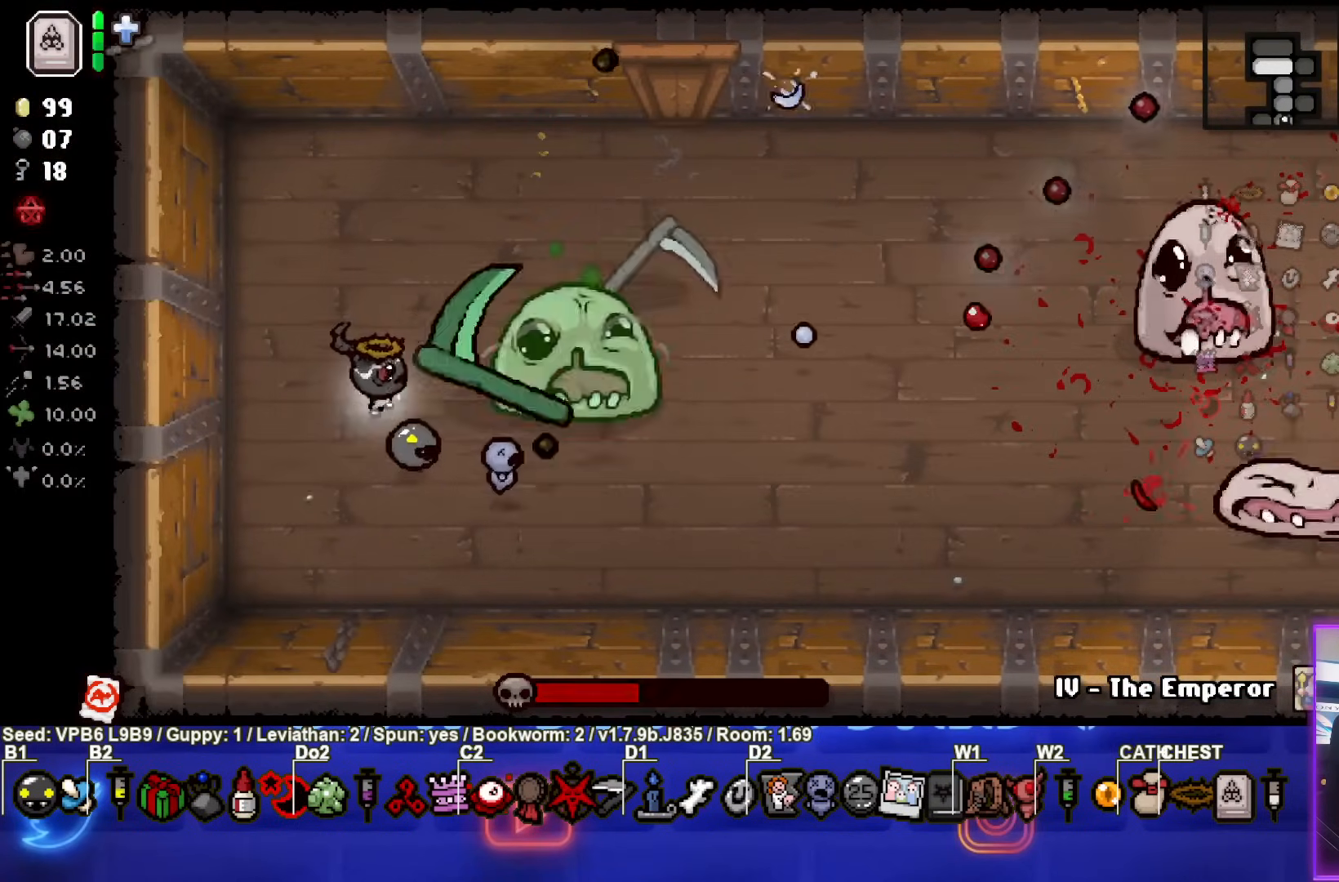
{"buttons": ["CIRCLE"], "left_stick": "up", "events": [[267, "left_stick", "left"], [467, "left_stick", "up"]]}
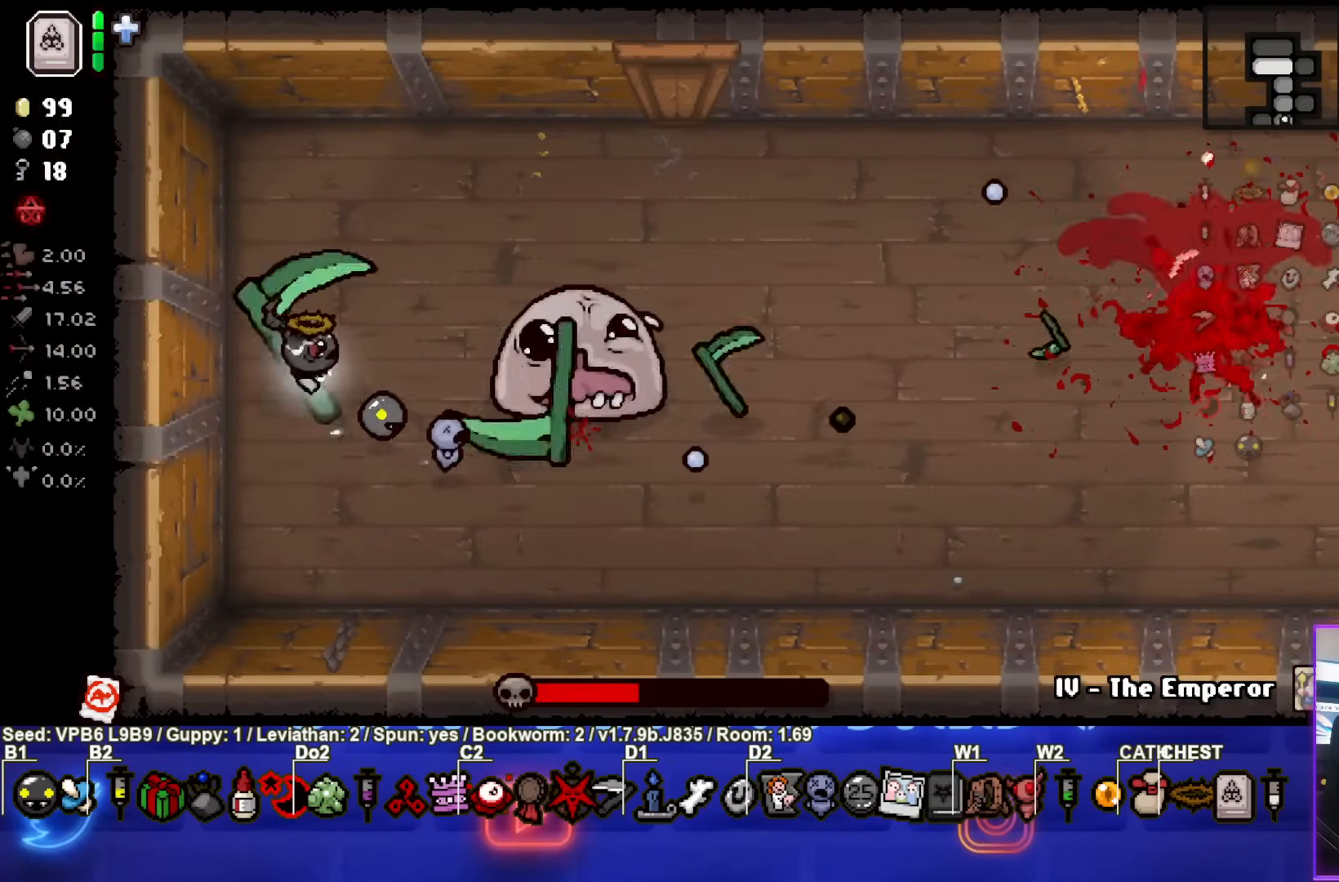
{"buttons": ["CROSS"], "left_stick": "up-right", "events": [[17, "left_stick", "up-right"], [133, "CIRCLE", "up"], [300, "CROSS", "down"]]}
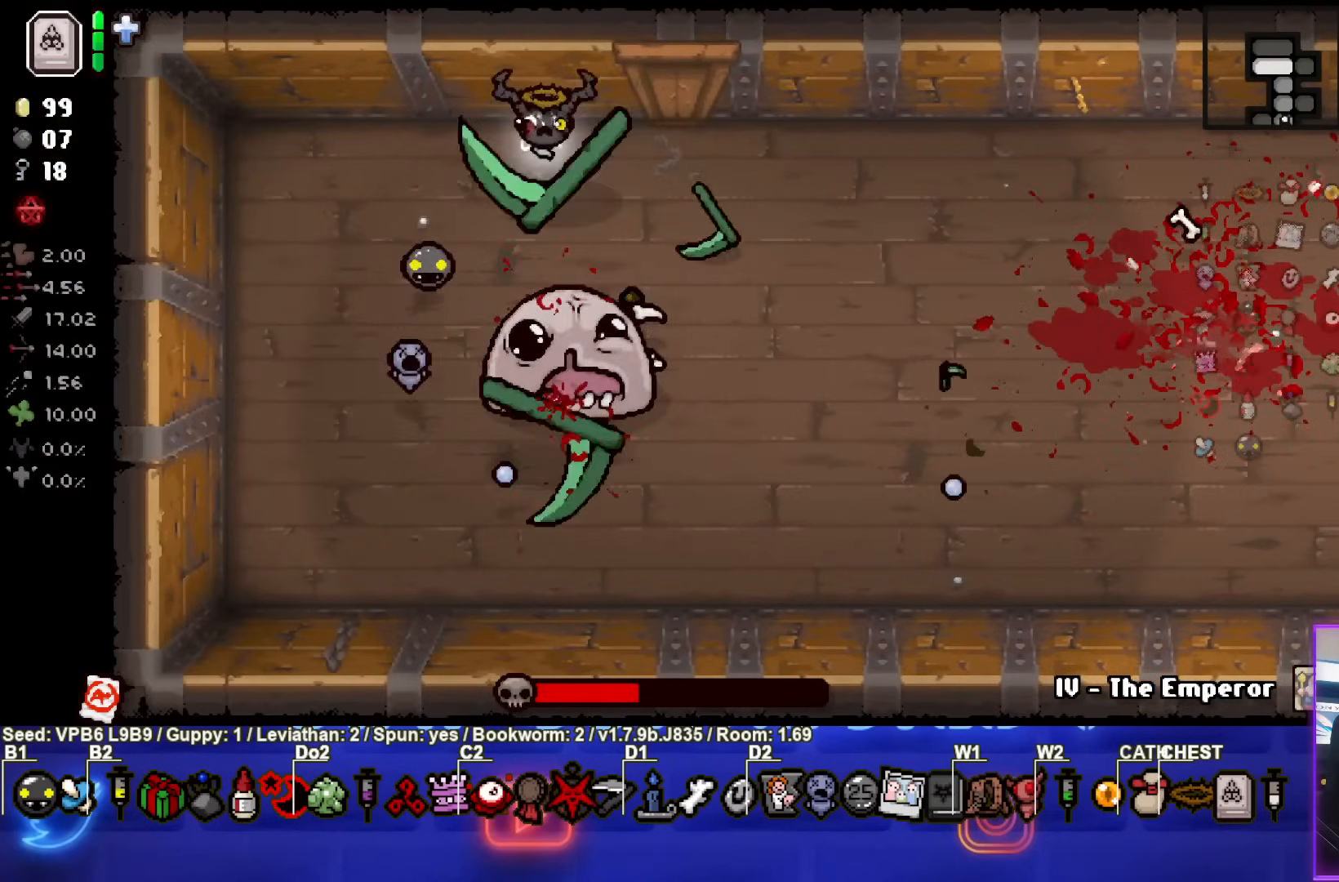
{"buttons": ["SQUARE"], "left_stick": "down-right", "events": [[67, "left_stick", "right"], [233, "SQUARE", "down"], [250, "left_stick", "down-right"], [317, "CROSS", "up"]]}
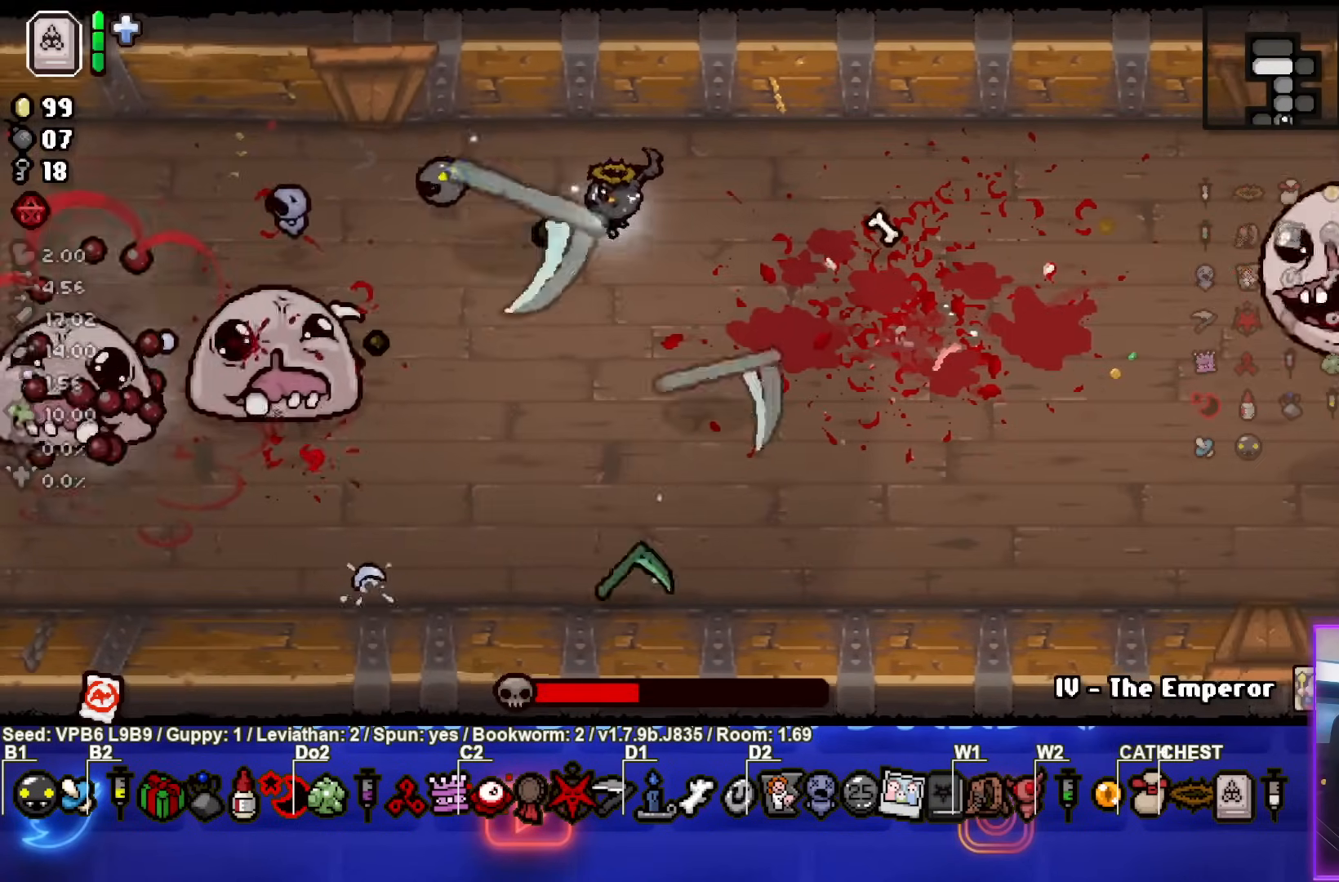
{"buttons": ["SQUARE"], "left_stick": "right", "events": [[33, "left_stick", "down"], [250, "left_stick", "right"]]}